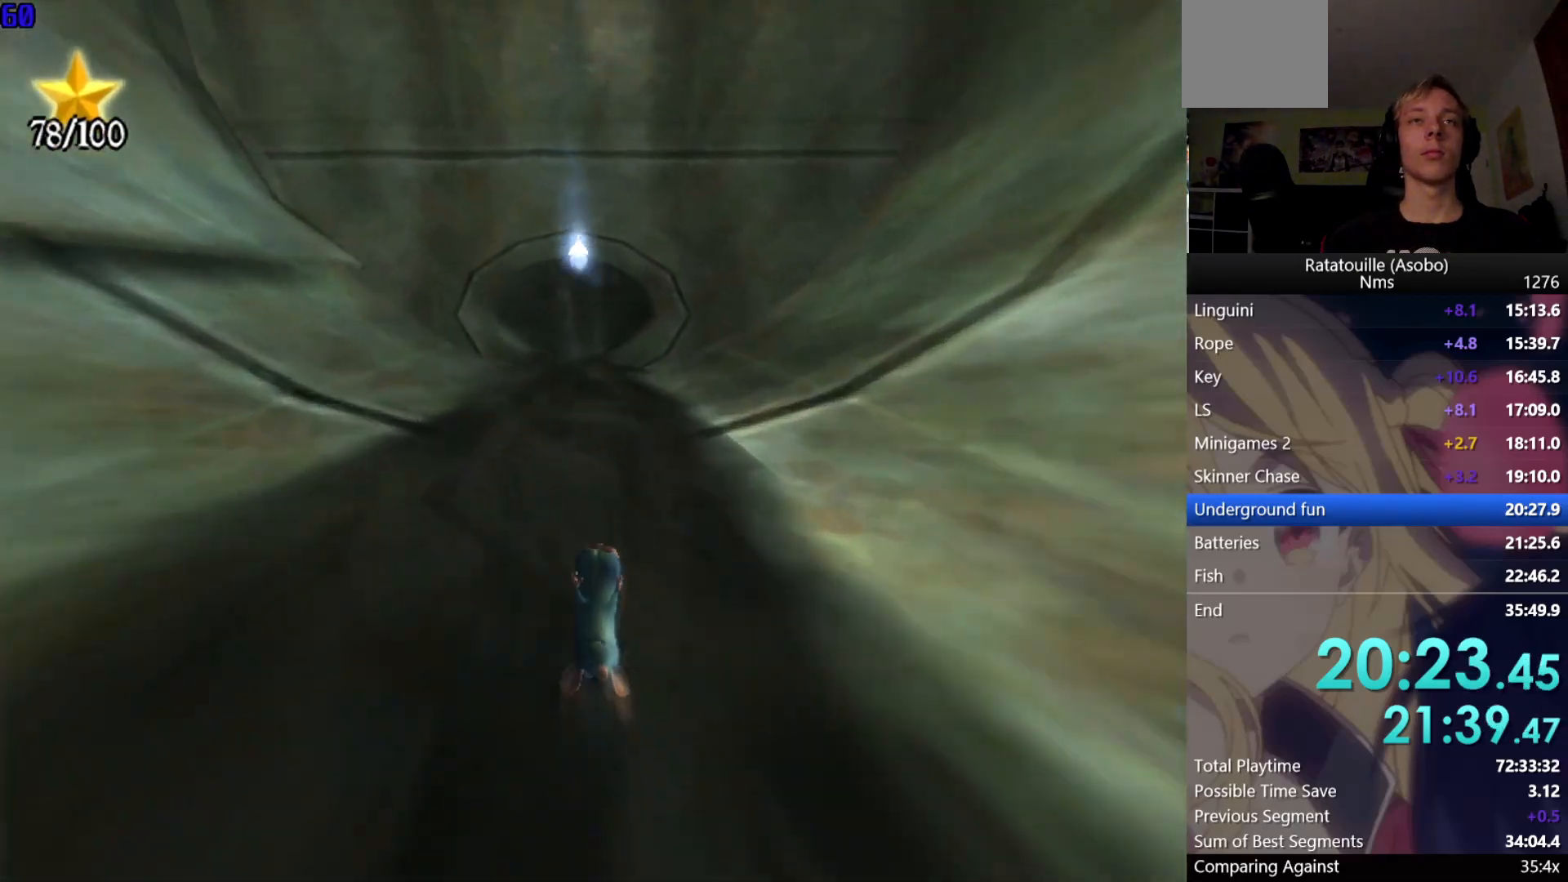
Gameplay with a controller (Xbox layout); each line is a JSON object with the inputs held at the frame after it. "events" lists button and stick changes between this image and that frame as [ms after this image, input, new state], when the widget could be followed in between.
{"buttons": ["R1"], "left_stick": "up", "right_stick": "center", "events": []}
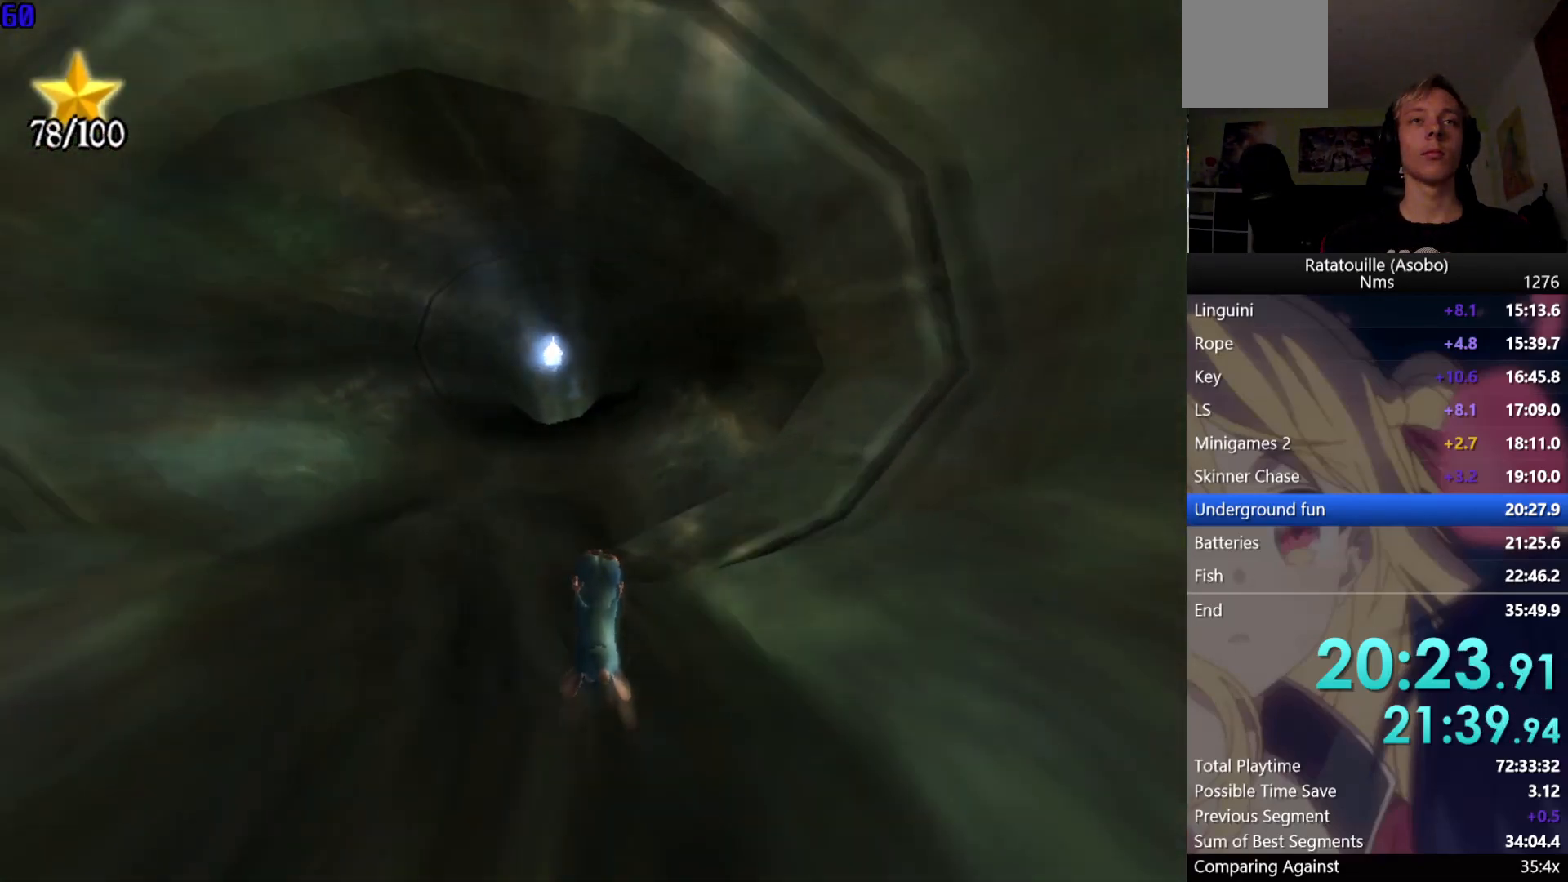
{"buttons": ["R1"], "left_stick": "up", "right_stick": "center", "events": []}
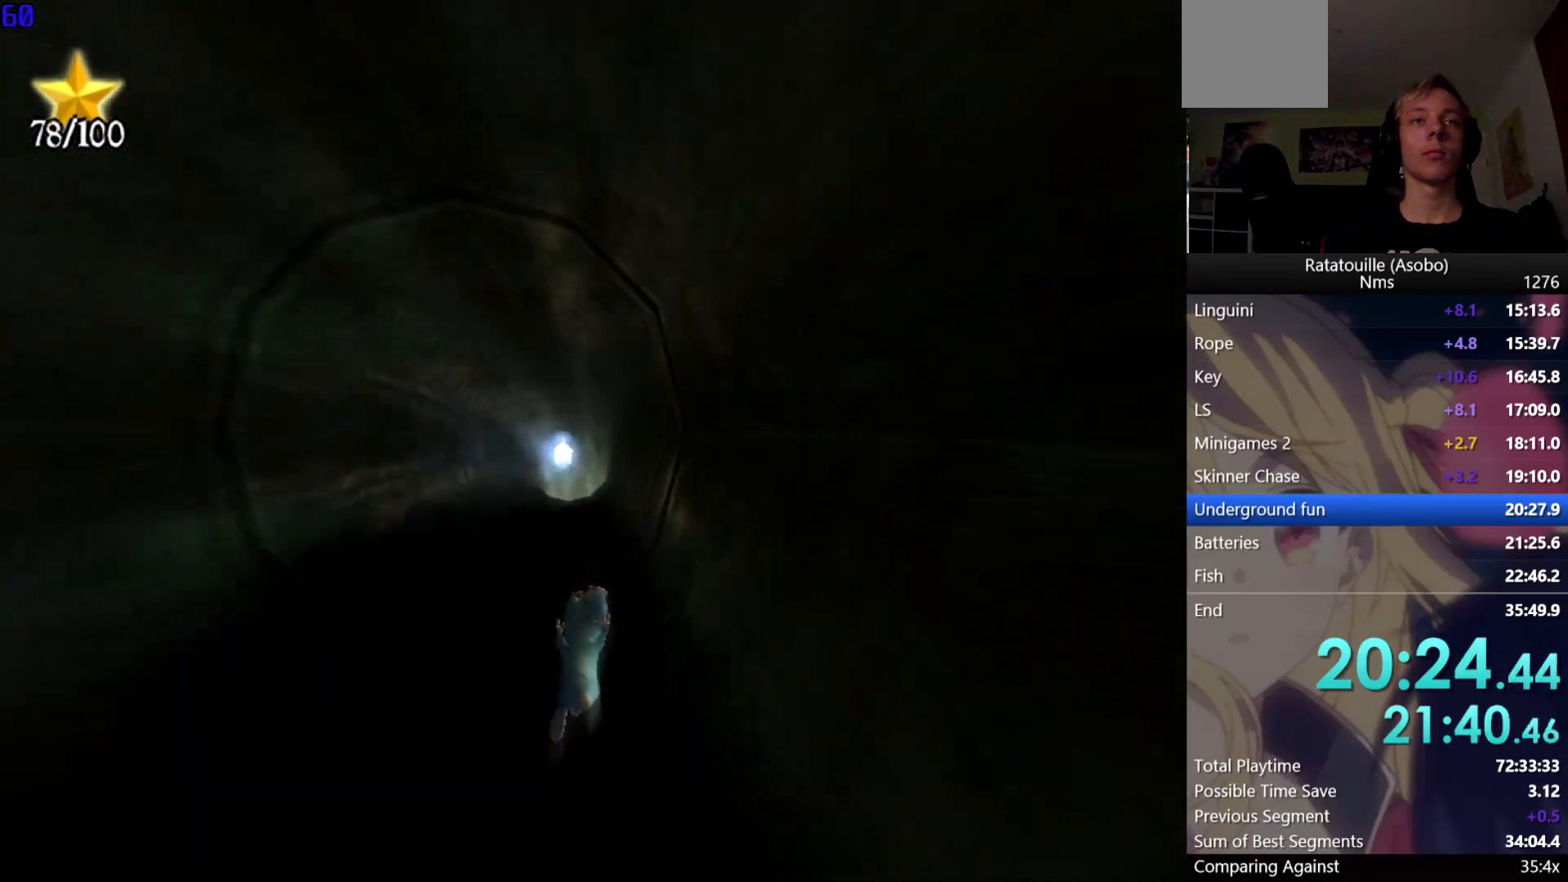
{"buttons": ["R1"], "left_stick": "up", "right_stick": "center", "events": []}
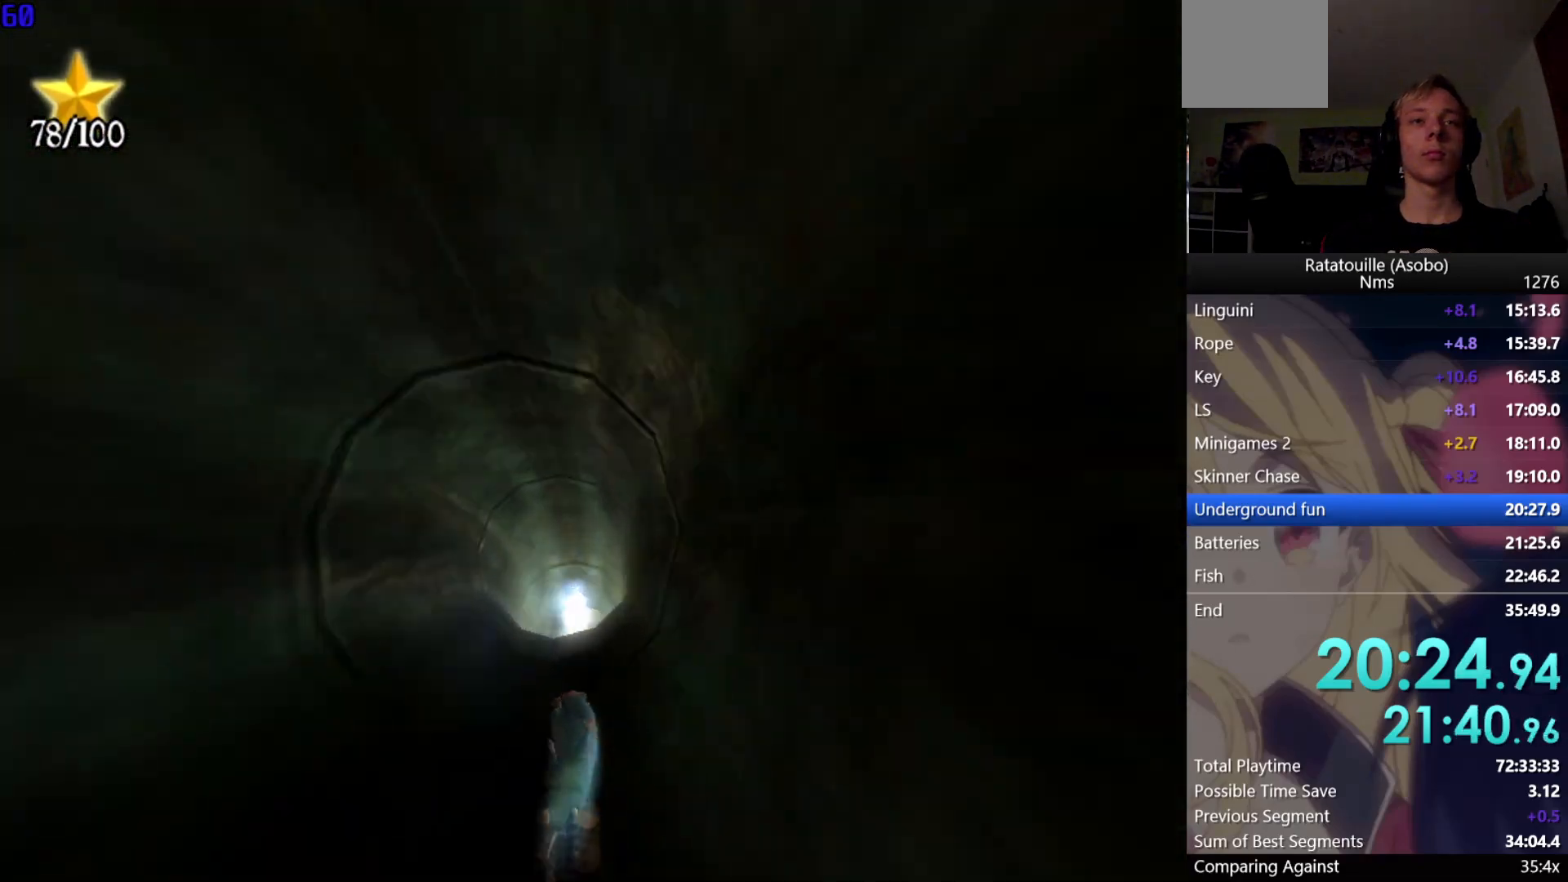
{"buttons": ["R1"], "left_stick": "up", "right_stick": "center", "events": [[83, "left_stick", "up-right"], [500, "left_stick", "up"]]}
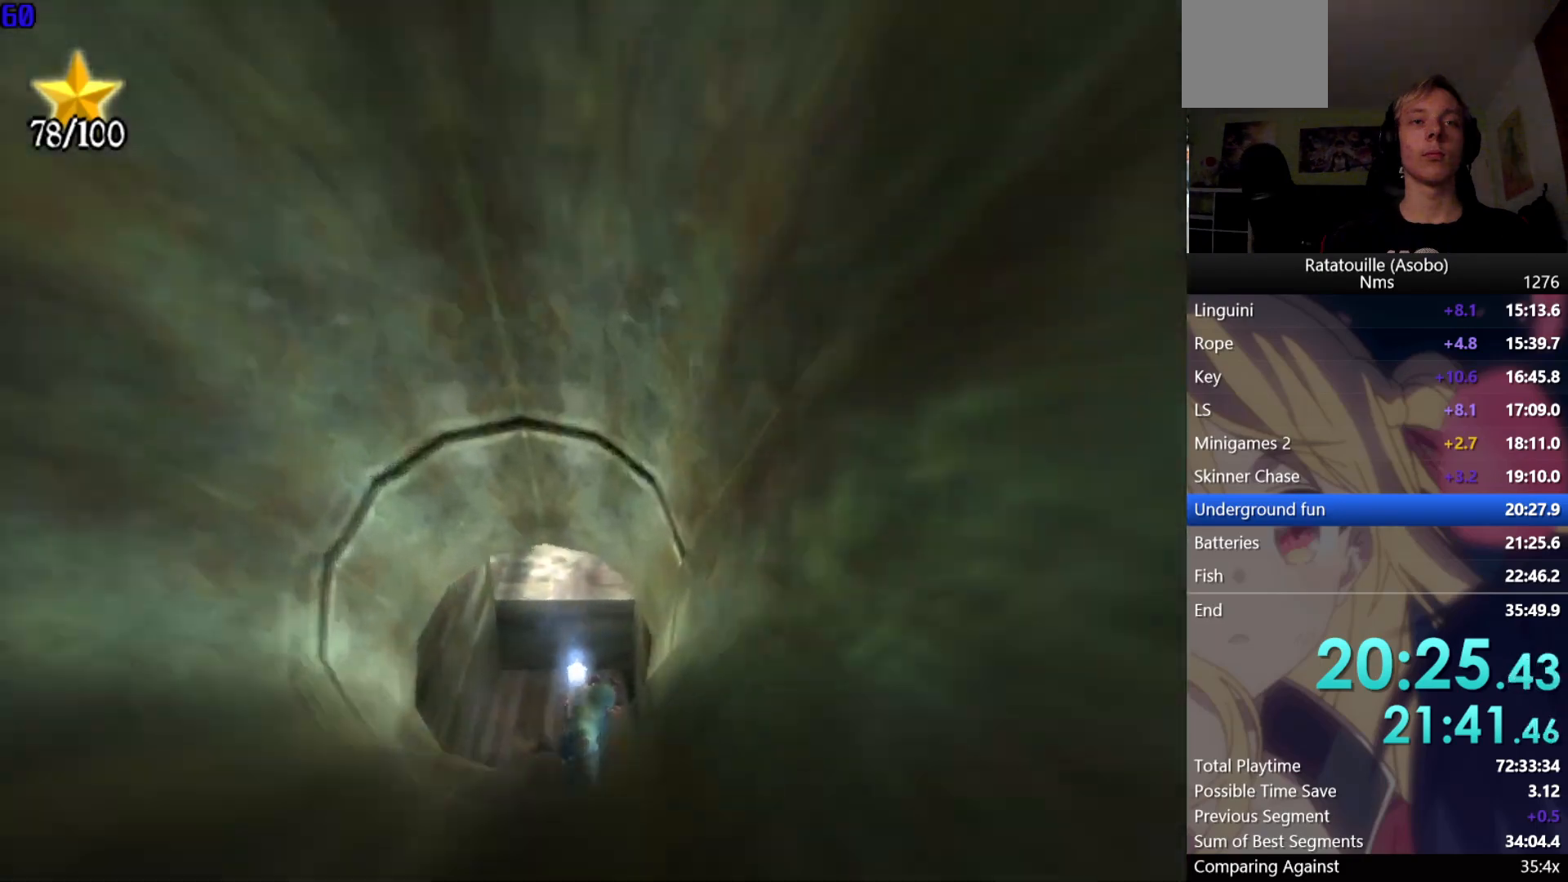
{"buttons": ["R1"], "left_stick": "up", "right_stick": "center", "events": [[233, "A", "down"], [333, "A", "up"], [367, "A", "down"], [450, "A", "up"]]}
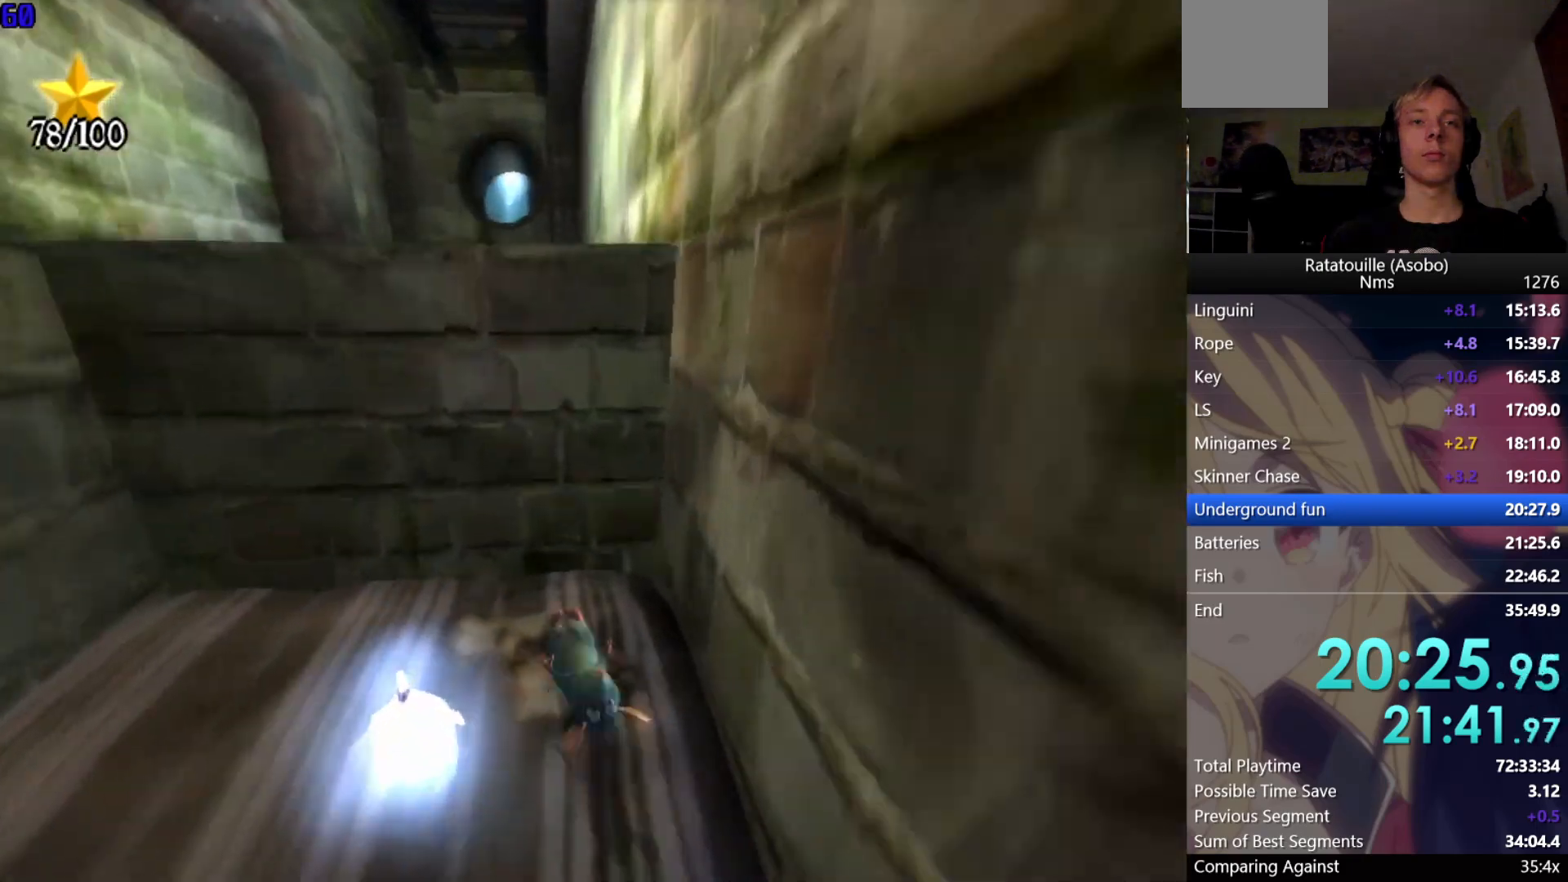
{"buttons": [], "left_stick": "up", "right_stick": "center", "events": [[17, "A", "down"], [67, "A", "up"], [117, "A", "down"], [200, "A", "up"], [250, "A", "down"], [350, "A", "up"], [383, "R1", "up"]]}
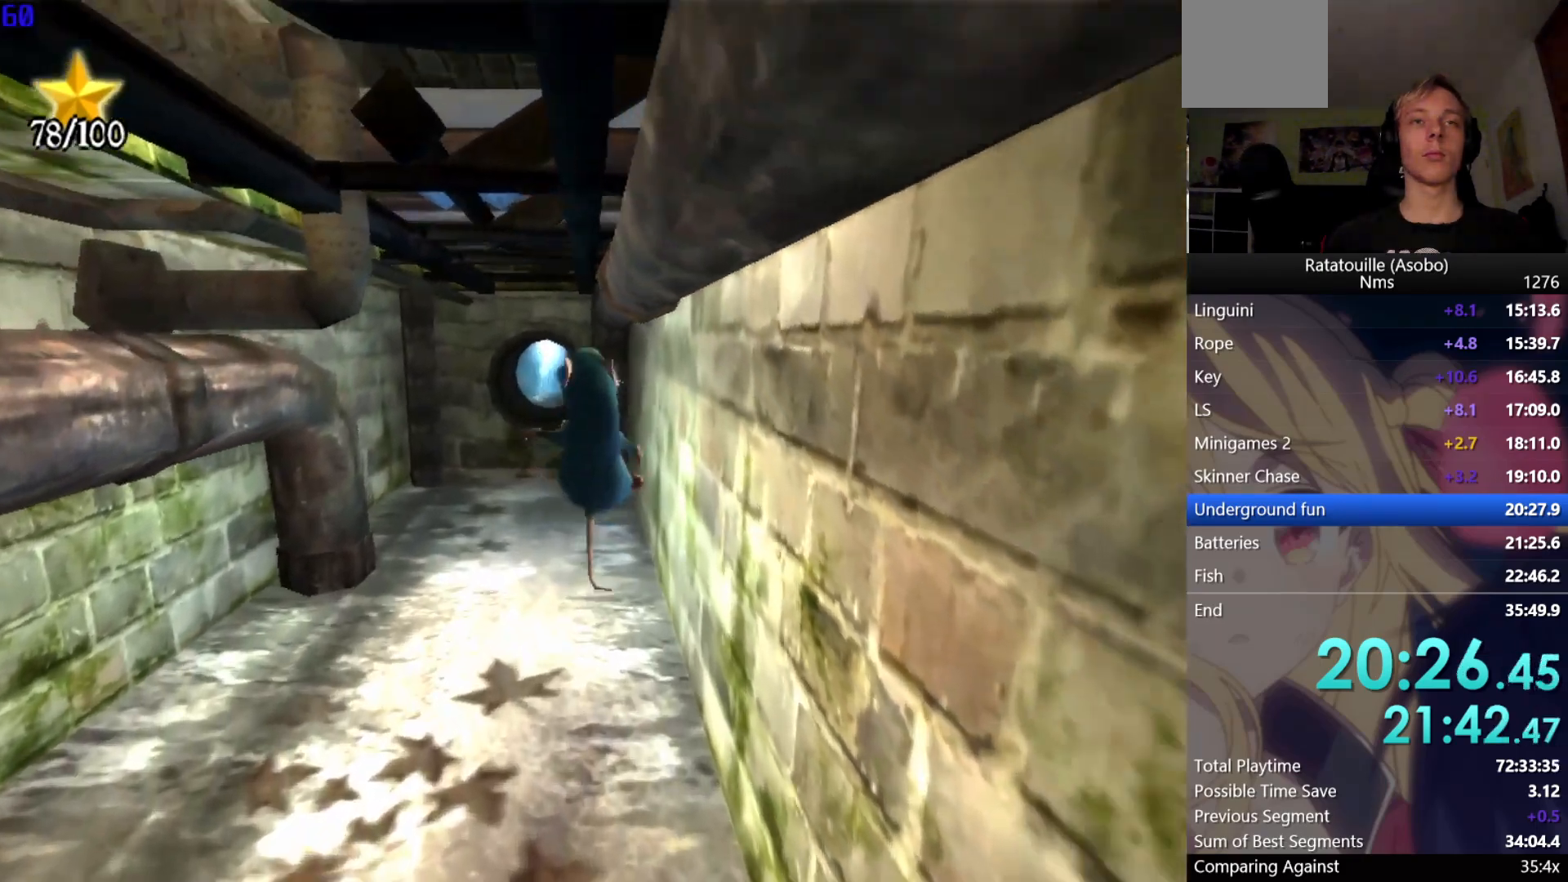
{"buttons": [], "left_stick": "up", "right_stick": "center", "events": [[67, "A", "down"], [83, "A", "up"], [167, "A", "down"], [200, "A", "up"], [400, "A", "down"], [433, "A", "up"]]}
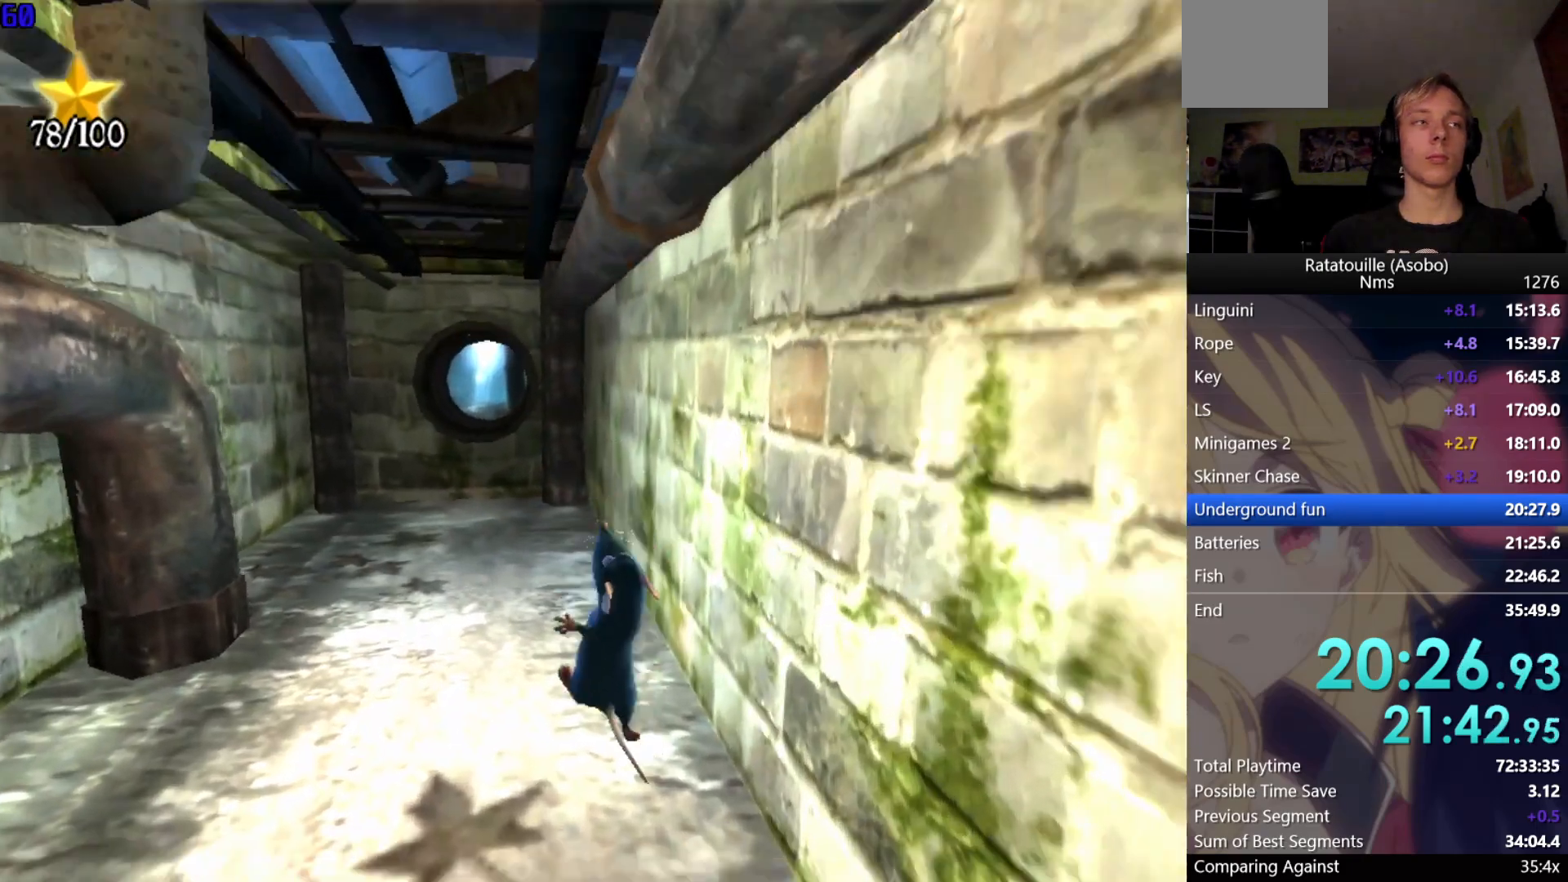
{"buttons": ["A"], "left_stick": "center", "right_stick": "center", "events": [[17, "A", "down"], [67, "A", "up"], [133, "A", "down"], [167, "A", "up"], [183, "A", "down"], [233, "A", "up"], [267, "A", "down"], [317, "A", "up"], [350, "A", "down"], [367, "left_stick", "center"], [383, "A", "up"], [433, "A", "down"], [450, "A", "up"], [500, "A", "down"]]}
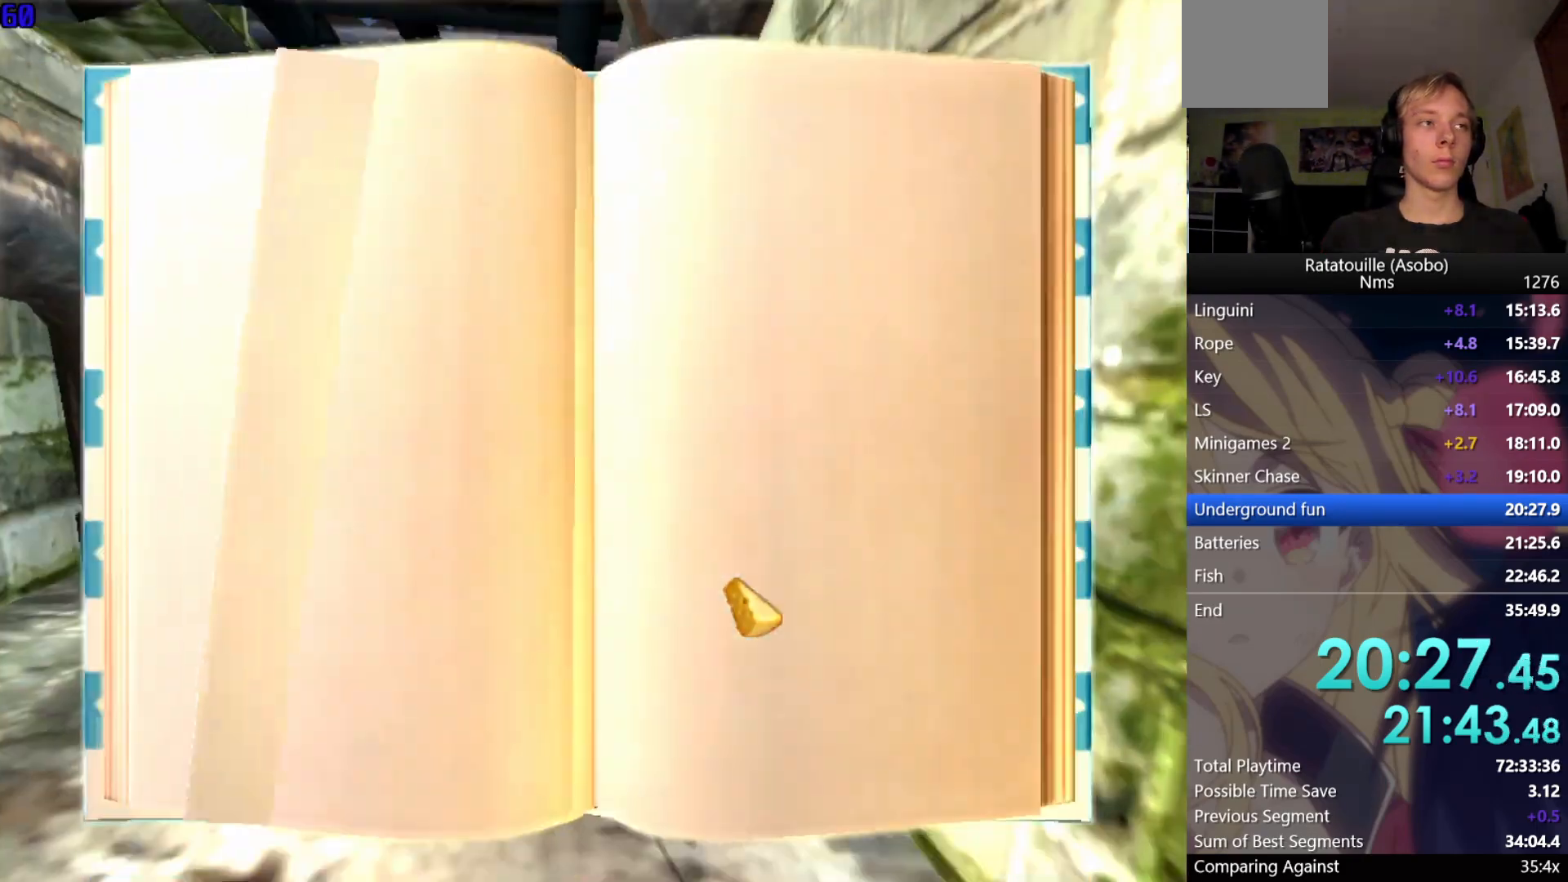
{"buttons": [], "left_stick": "center", "right_stick": "center", "events": [[17, "A", "up"], [67, "A", "down"], [100, "A", "up"], [150, "A", "down"], [183, "A", "up"], [233, "A", "down"], [250, "A", "up"], [317, "A", "down"], [333, "A", "up"], [383, "A", "down"], [417, "A", "up"], [450, "A", "down"], [483, "A", "up"]]}
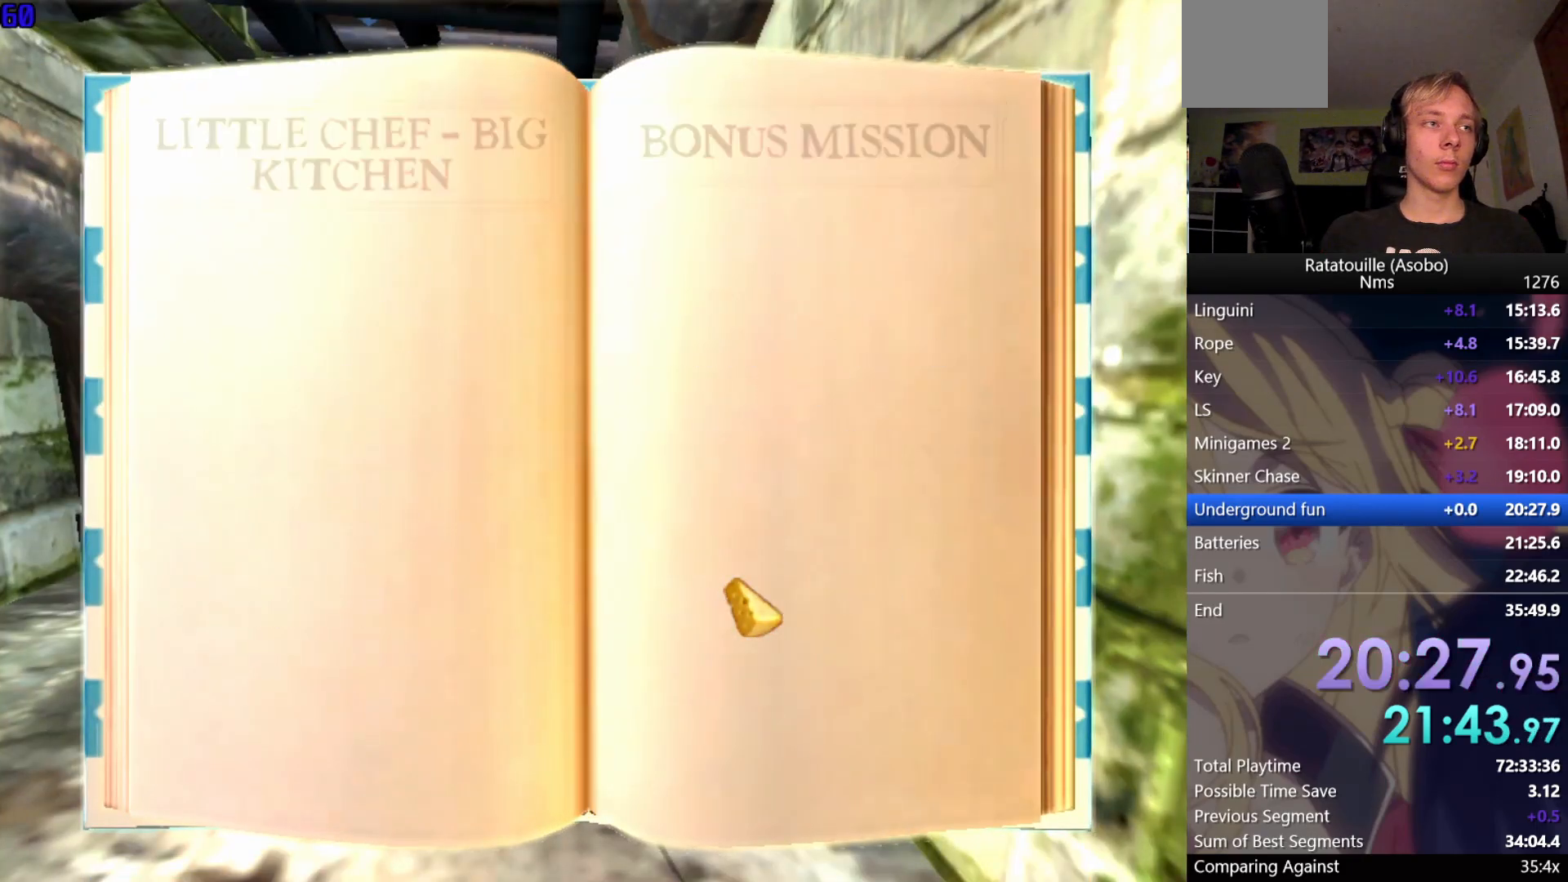
{"buttons": ["A"], "left_stick": "center", "right_stick": "center", "events": [[33, "A", "down"], [67, "A", "up"], [100, "A", "down"], [133, "A", "up"], [183, "A", "down"], [217, "A", "up"], [267, "A", "down"], [283, "A", "up"], [333, "A", "down"], [367, "A", "up"], [417, "A", "down"], [433, "A", "up"], [483, "A", "down"]]}
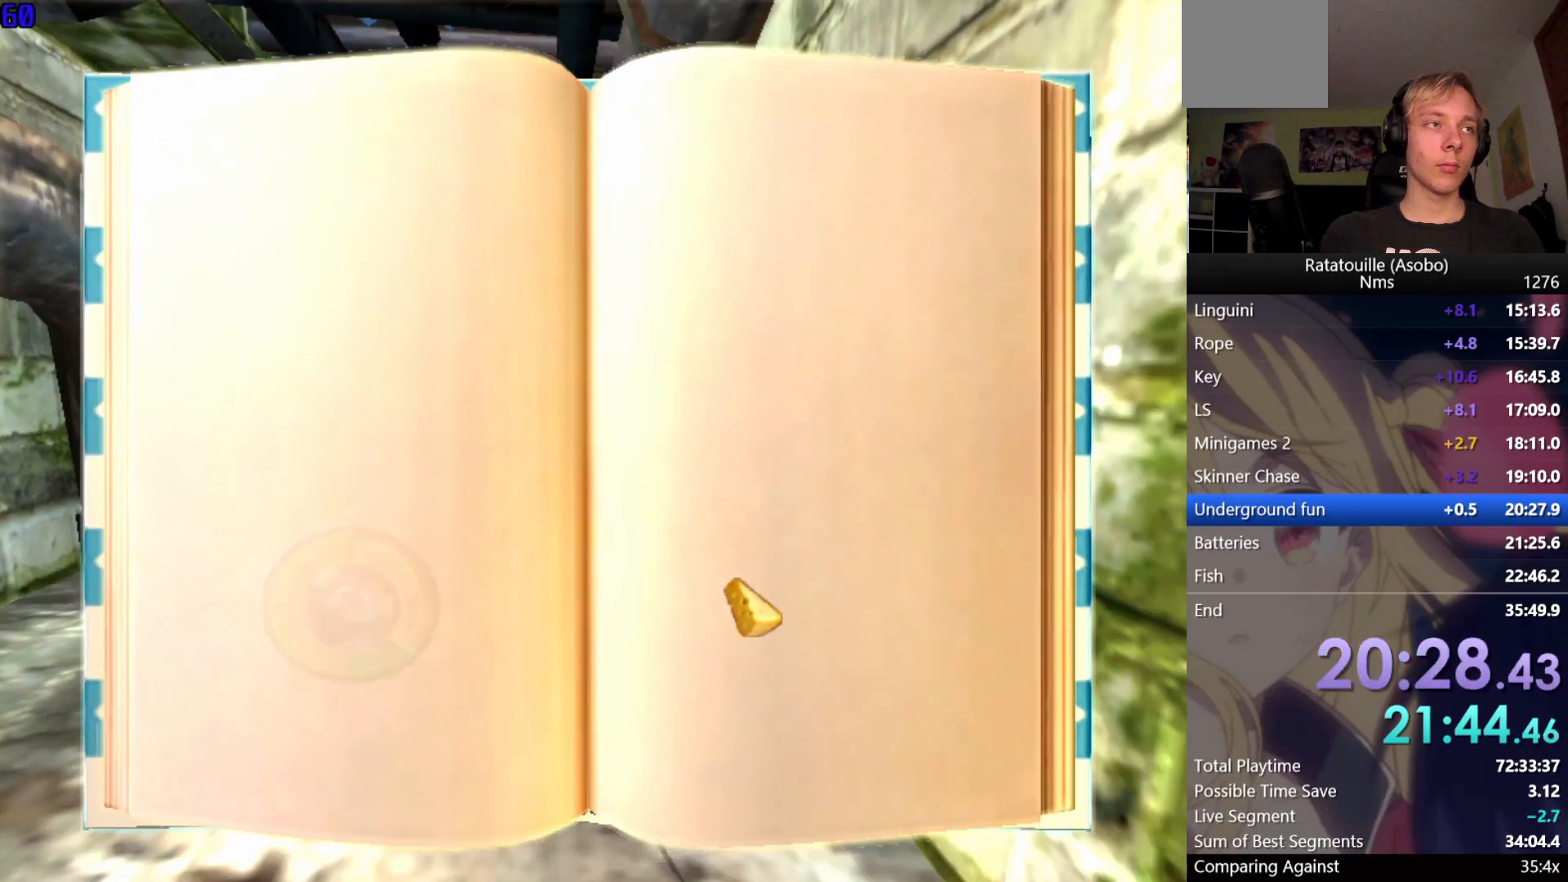
{"buttons": [], "left_stick": "center", "right_stick": "center", "events": [[17, "A", "up"], [67, "A", "down"], [83, "A", "up"], [150, "A", "down"], [167, "A", "up"], [217, "A", "down"], [233, "A", "up"], [283, "A", "down"], [317, "A", "up"], [333, "A", "down"], [367, "A", "up"], [417, "A", "down"], [433, "A", "up"], [483, "A", "down"], [500, "A", "up"]]}
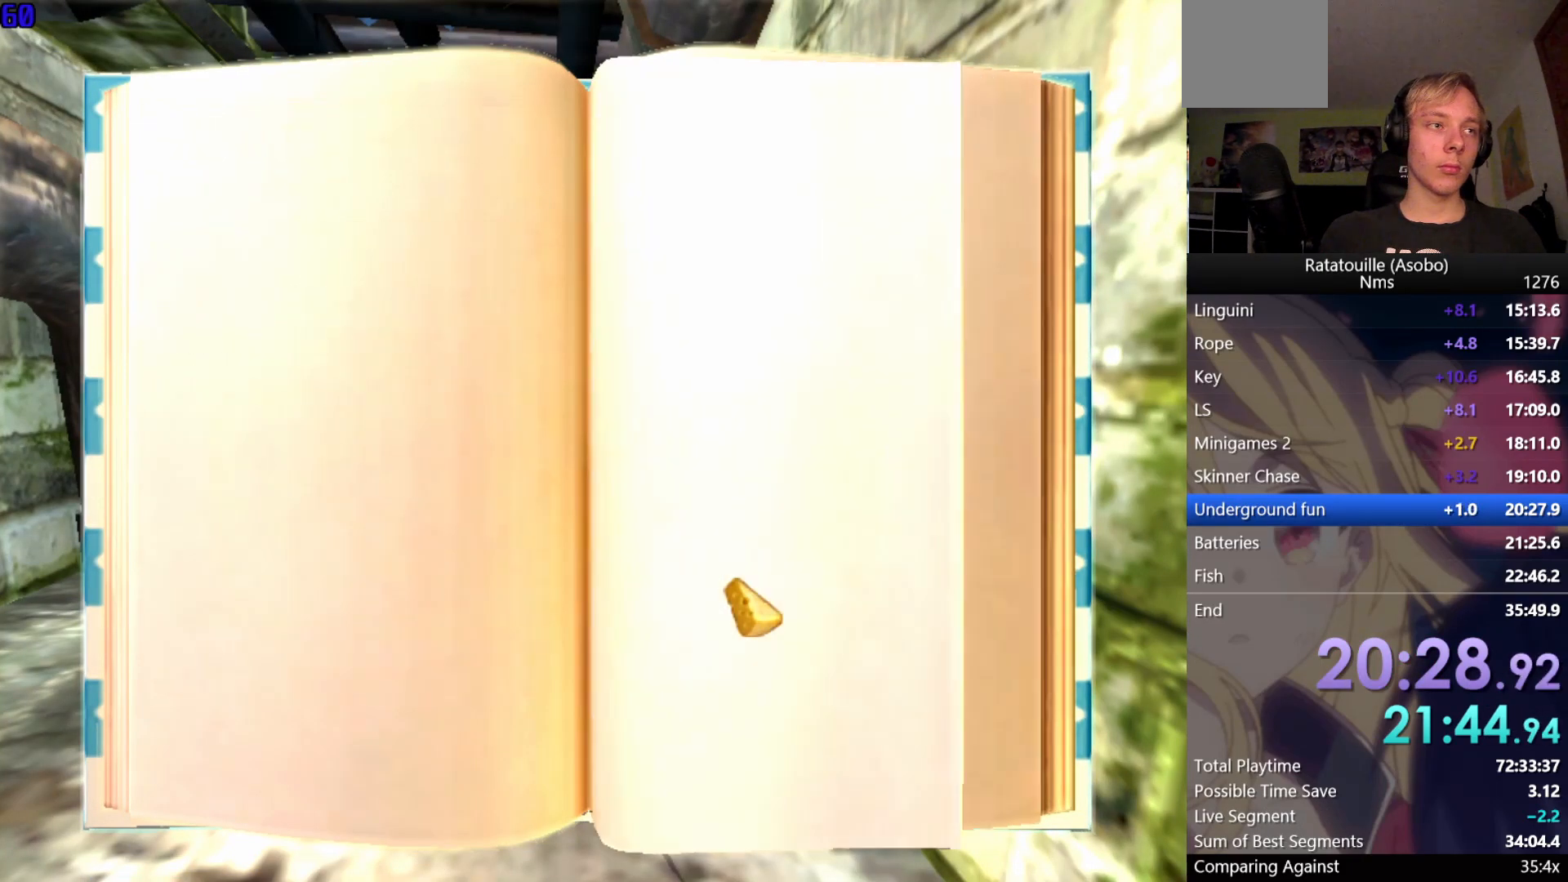
{"buttons": ["A"], "left_stick": "center", "right_stick": "center", "events": [[50, "A", "down"], [83, "A", "up"], [133, "A", "down"], [167, "A", "up"], [217, "A", "down"], [233, "A", "up"], [283, "A", "down"], [300, "A", "up"], [350, "A", "down"], [383, "A", "up"], [433, "A", "down"], [467, "A", "up"], [500, "A", "down"]]}
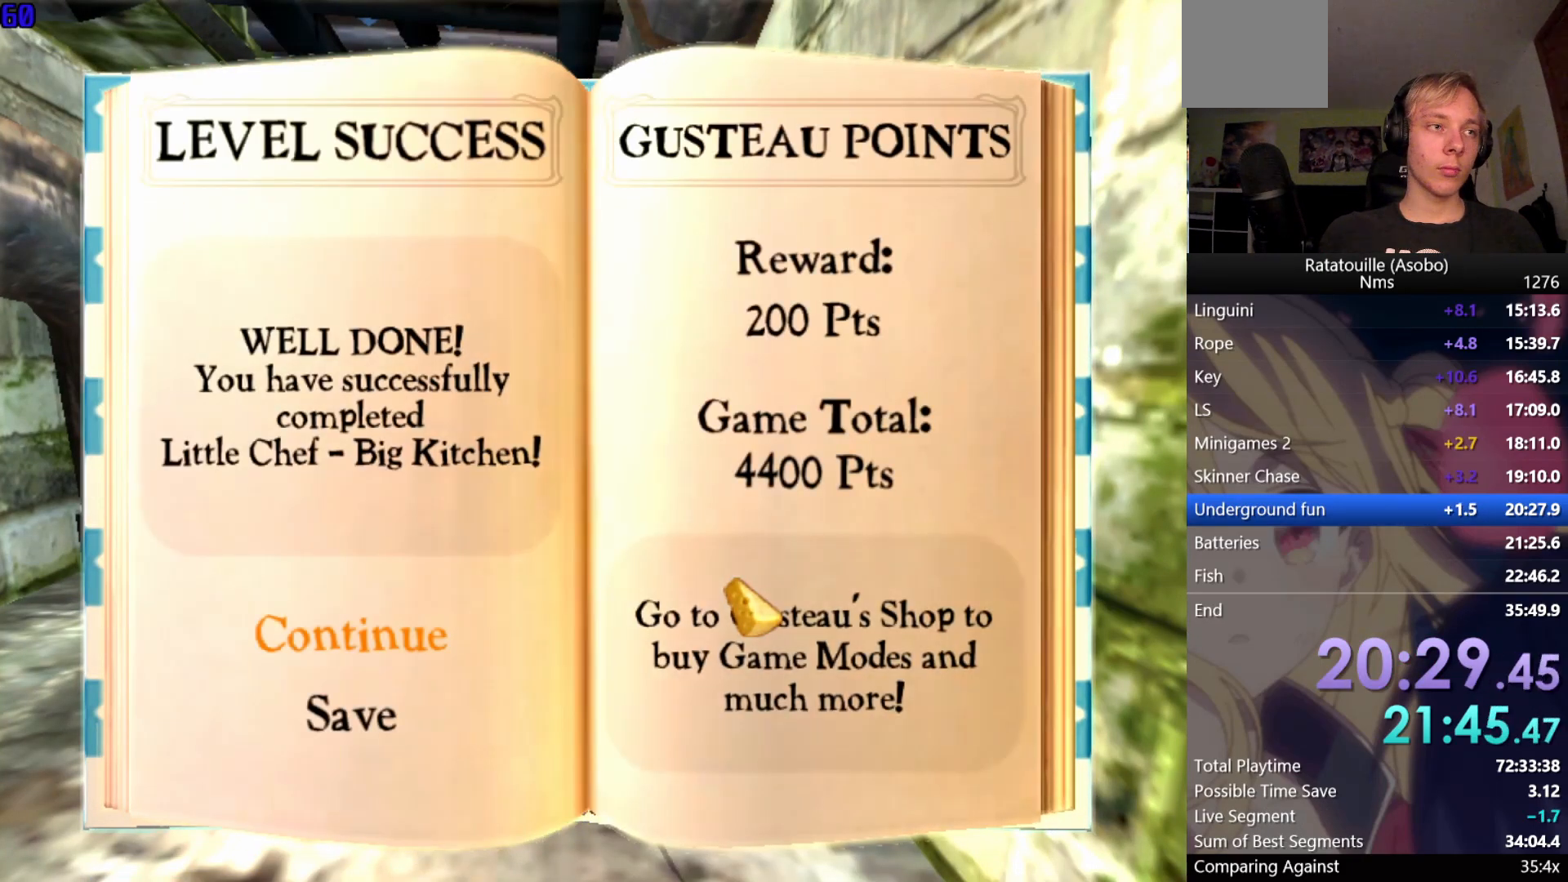
{"buttons": [], "left_stick": "center", "right_stick": "center", "events": [[33, "A", "up"], [83, "A", "down"], [100, "A", "up"], [150, "A", "down"], [183, "A", "up"], [217, "A", "down"], [250, "A", "up"], [300, "A", "down"], [317, "A", "up"]]}
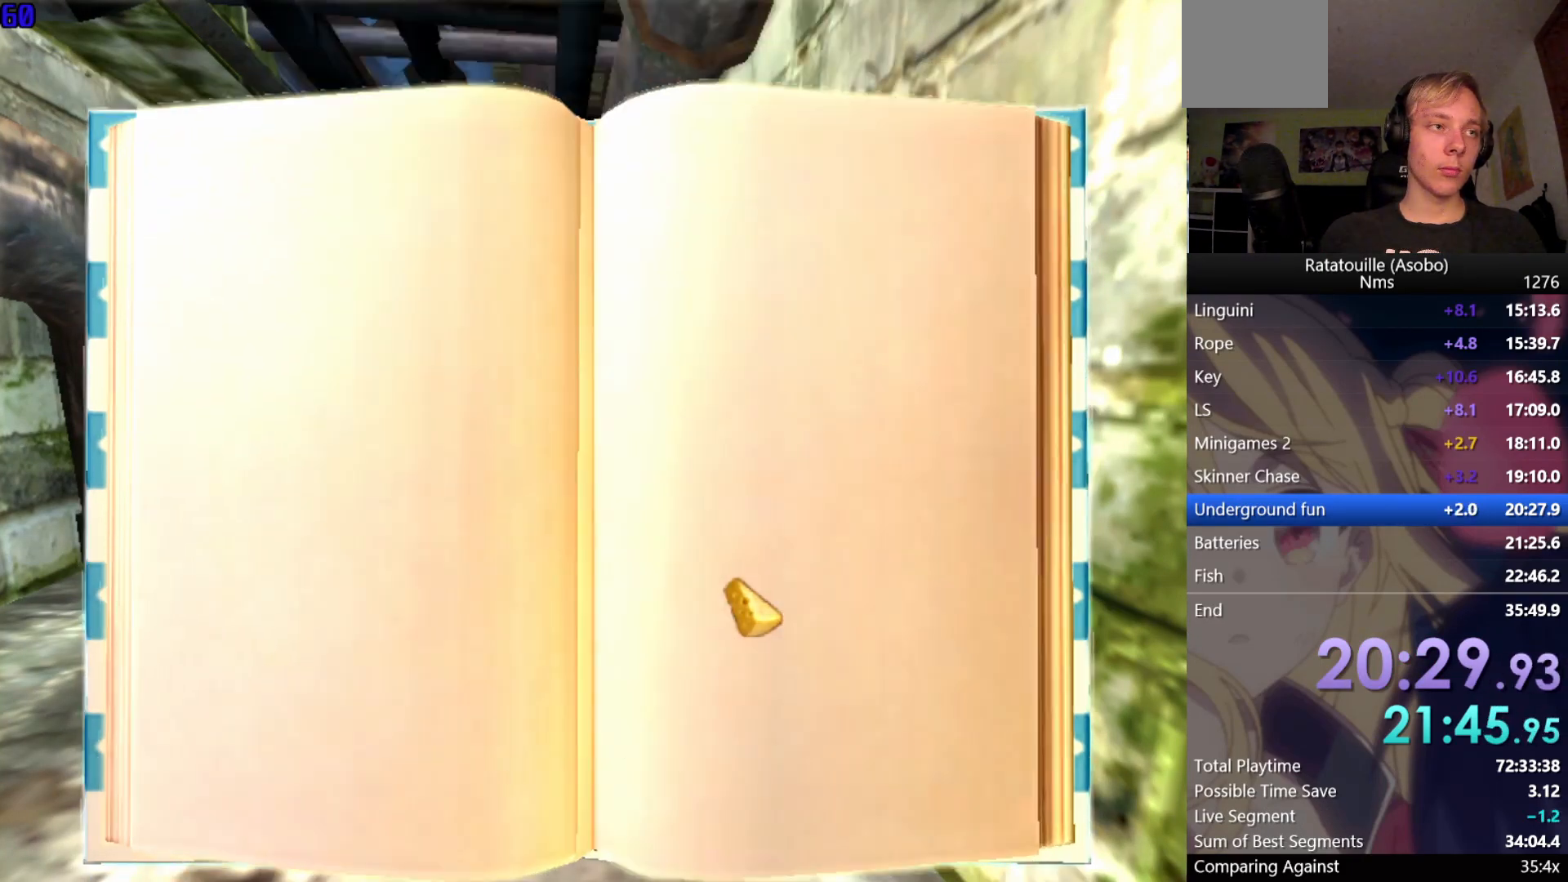
{"buttons": ["R1"], "left_stick": "up", "right_stick": "up", "events": [[17, "R1", "down"], [17, "left_stick", "up"], [417, "right_stick", "up"]]}
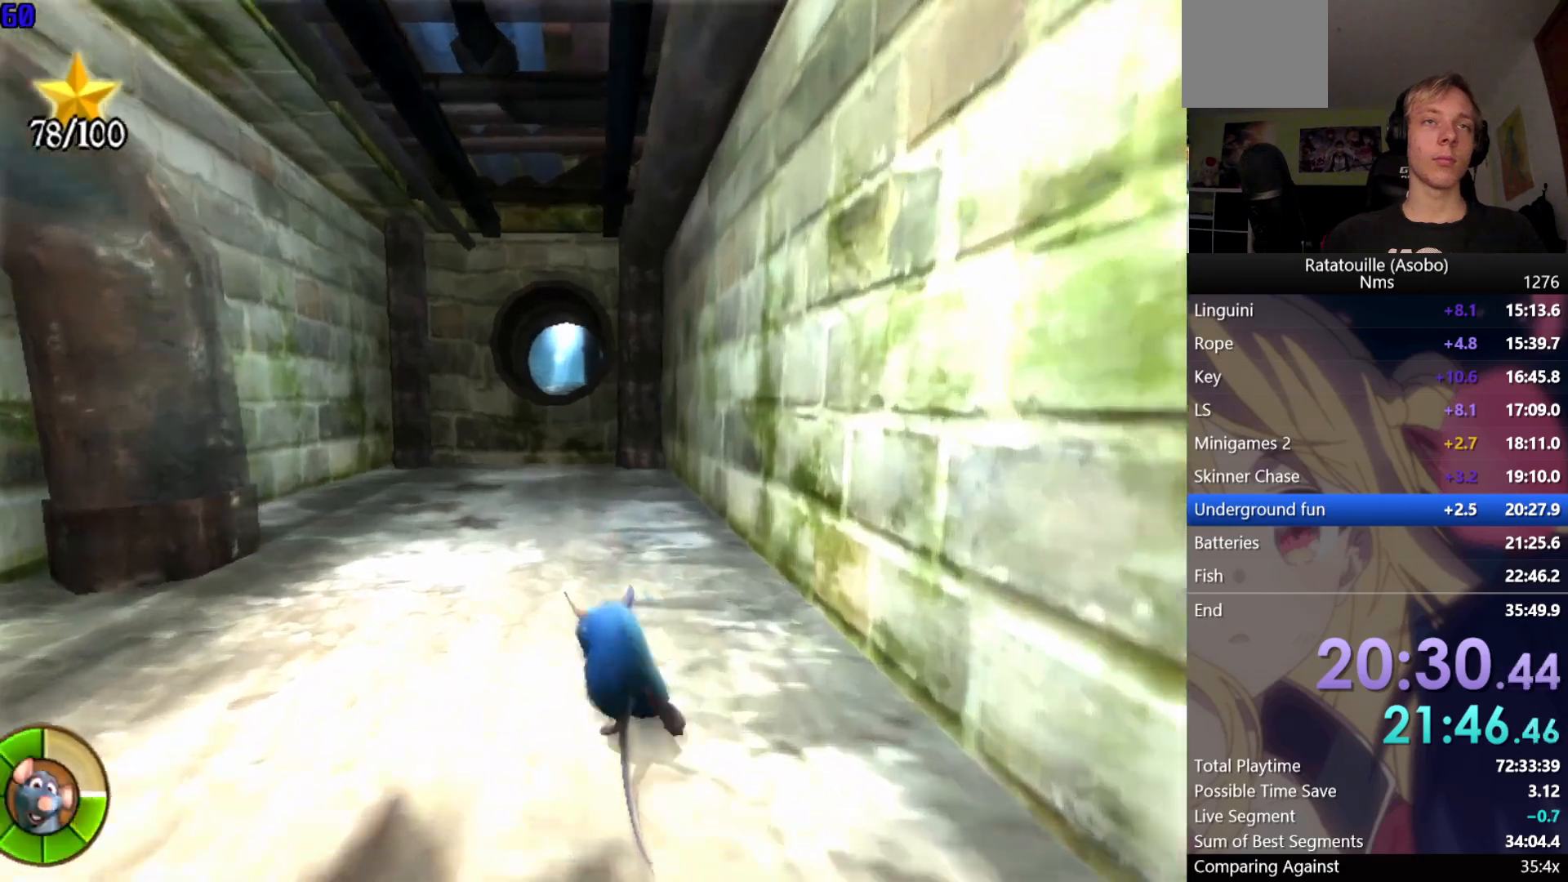
{"buttons": ["R1"], "left_stick": "up", "right_stick": "center", "events": [[83, "right_stick", "center"], [250, "right_stick", "up"], [350, "right_stick", "center"]]}
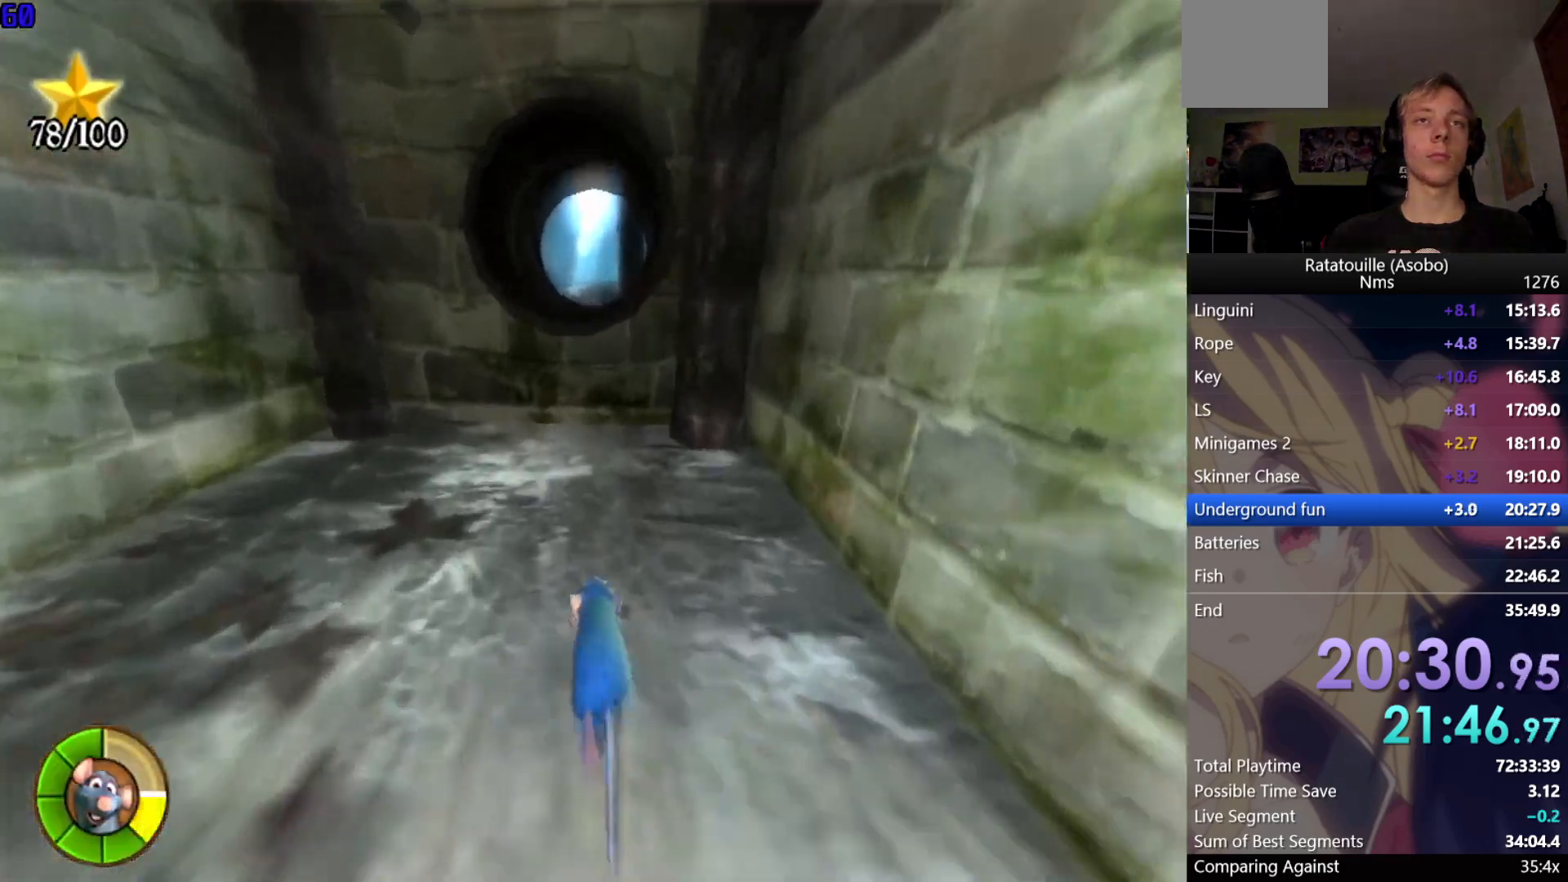
{"buttons": ["A", "R1"], "left_stick": "up", "right_stick": "center", "events": [[417, "A", "down"]]}
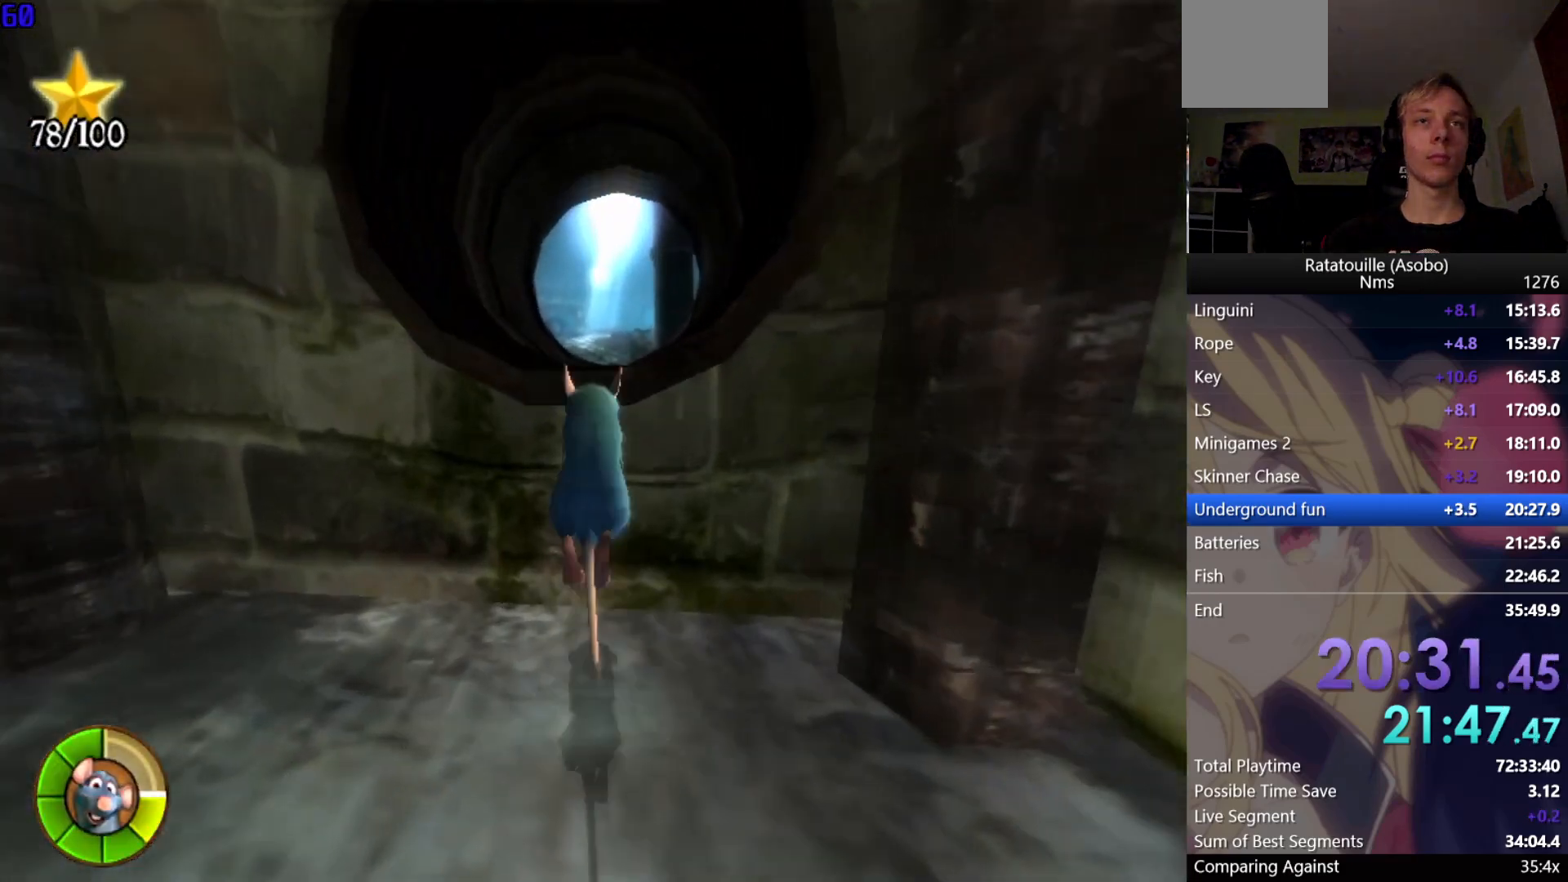
{"buttons": ["R1"], "left_stick": "up", "right_stick": "center", "events": [[83, "A", "up"], [267, "right_stick", "up"], [417, "right_stick", "center"]]}
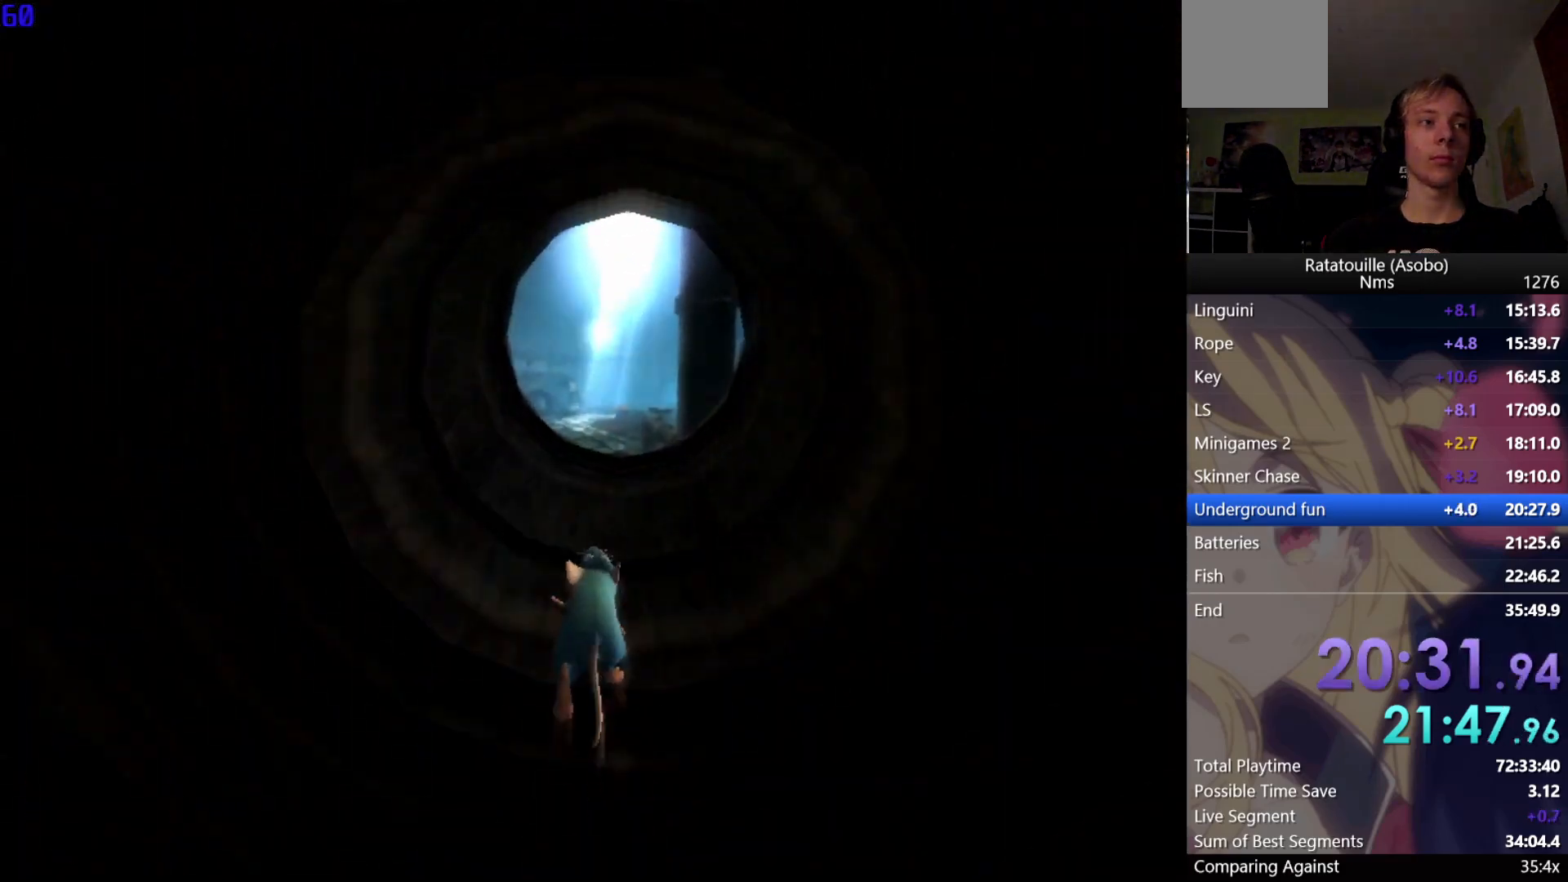
{"buttons": ["A", "R1"], "left_stick": "center", "right_stick": "center", "events": [[300, "A", "down"], [367, "left_stick", "center"]]}
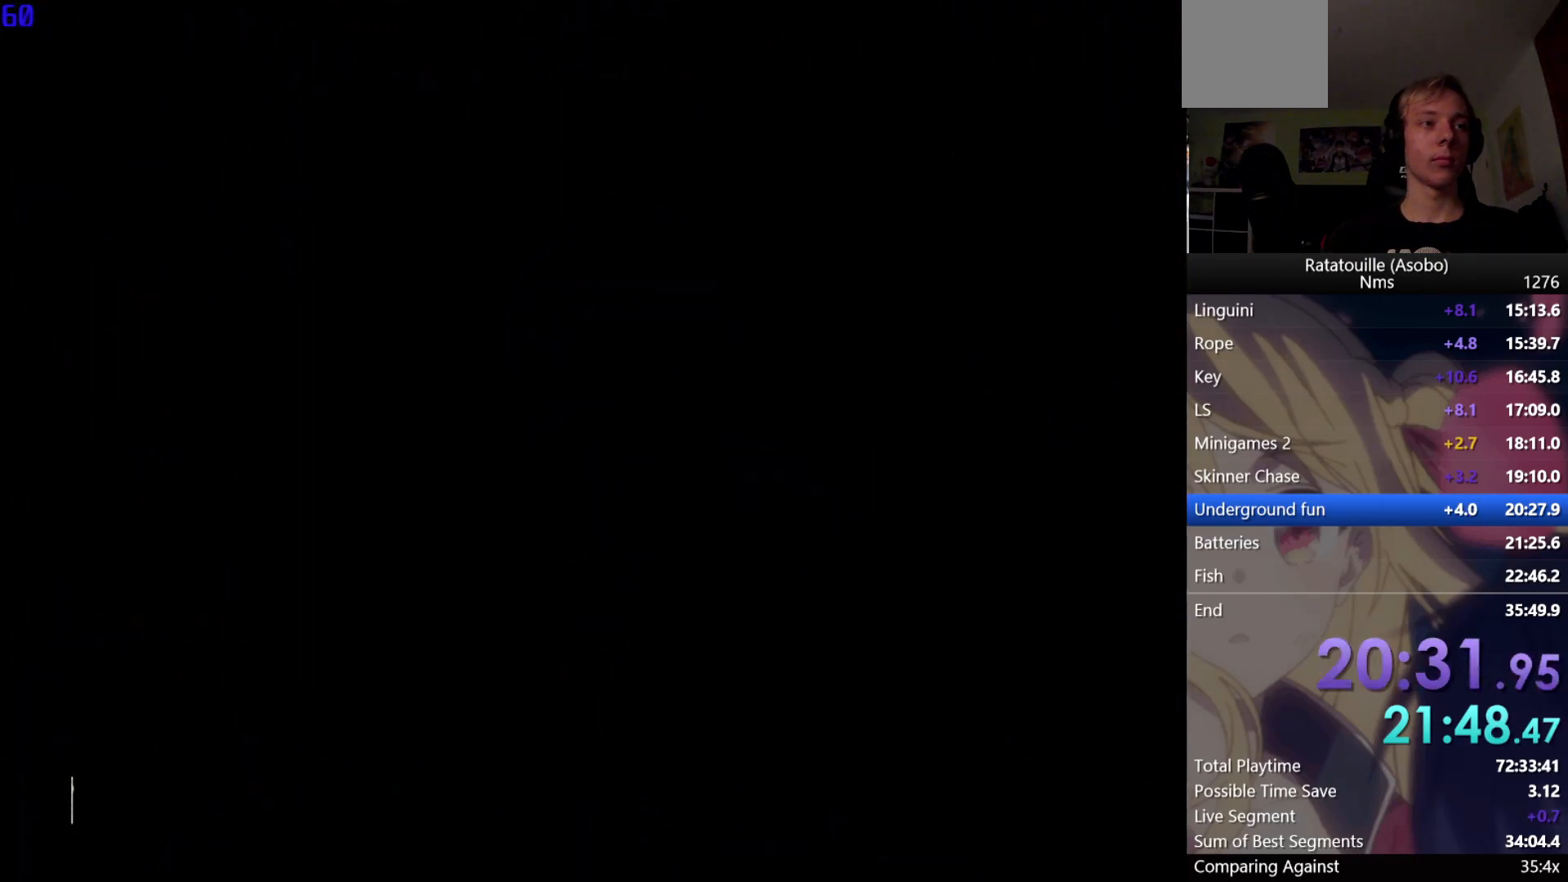
{"buttons": ["A", "R1"], "left_stick": "center", "right_stick": "center", "events": []}
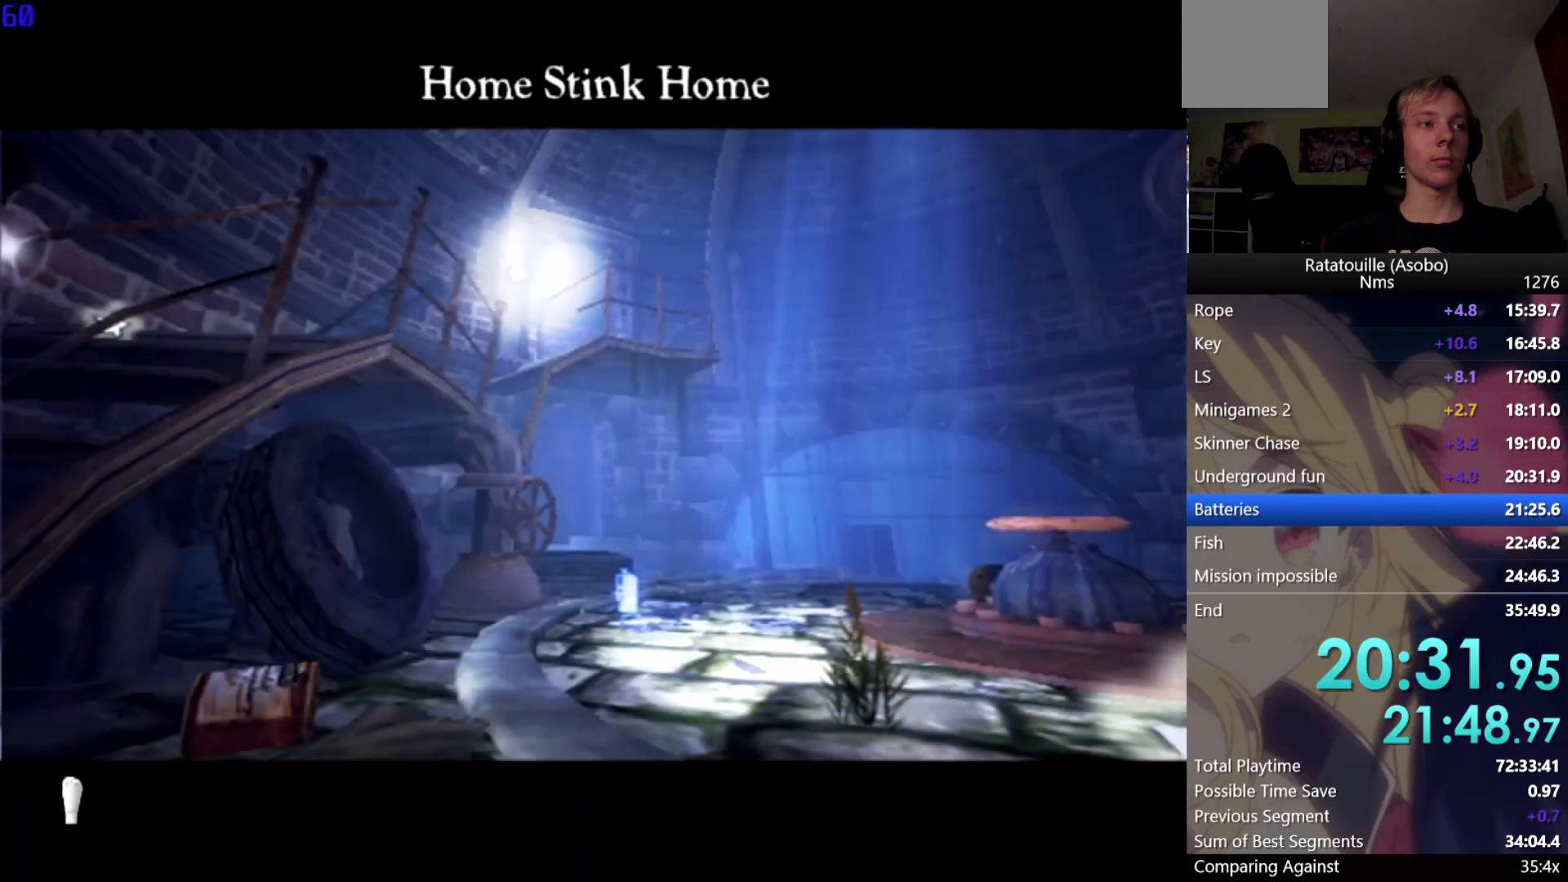
{"buttons": ["A", "R1"], "left_stick": "center", "right_stick": "center", "events": []}
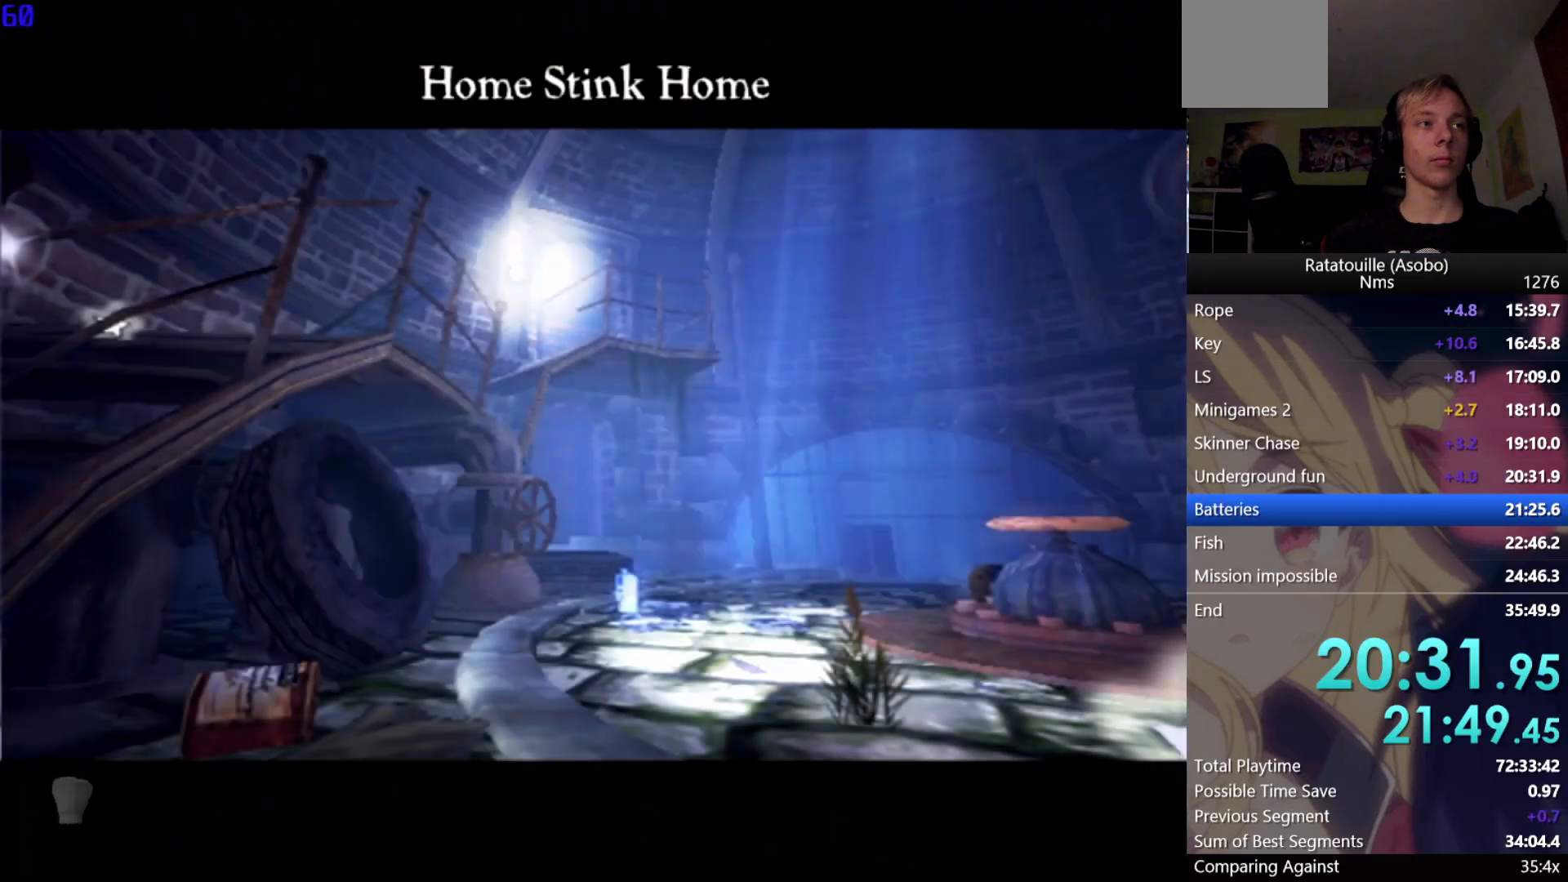
{"buttons": ["A", "R1"], "left_stick": "up-right", "right_stick": "center", "events": [[133, "left_stick", "up-right"]]}
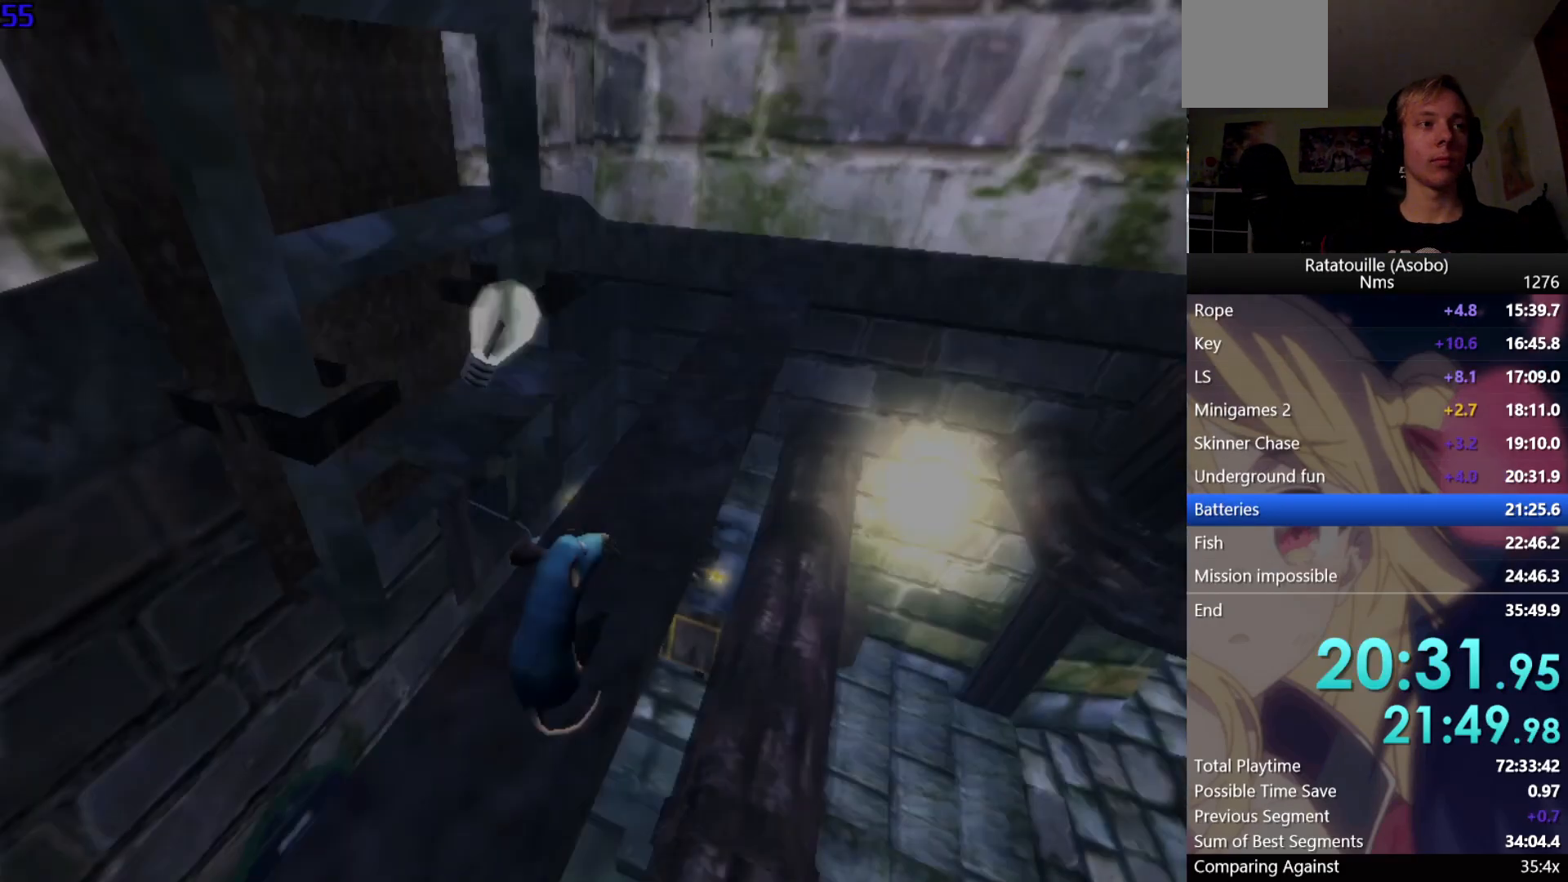
{"buttons": ["R1"], "left_stick": "up-right", "right_stick": "up-left", "events": [[267, "A", "up"], [450, "right_stick", "up-left"]]}
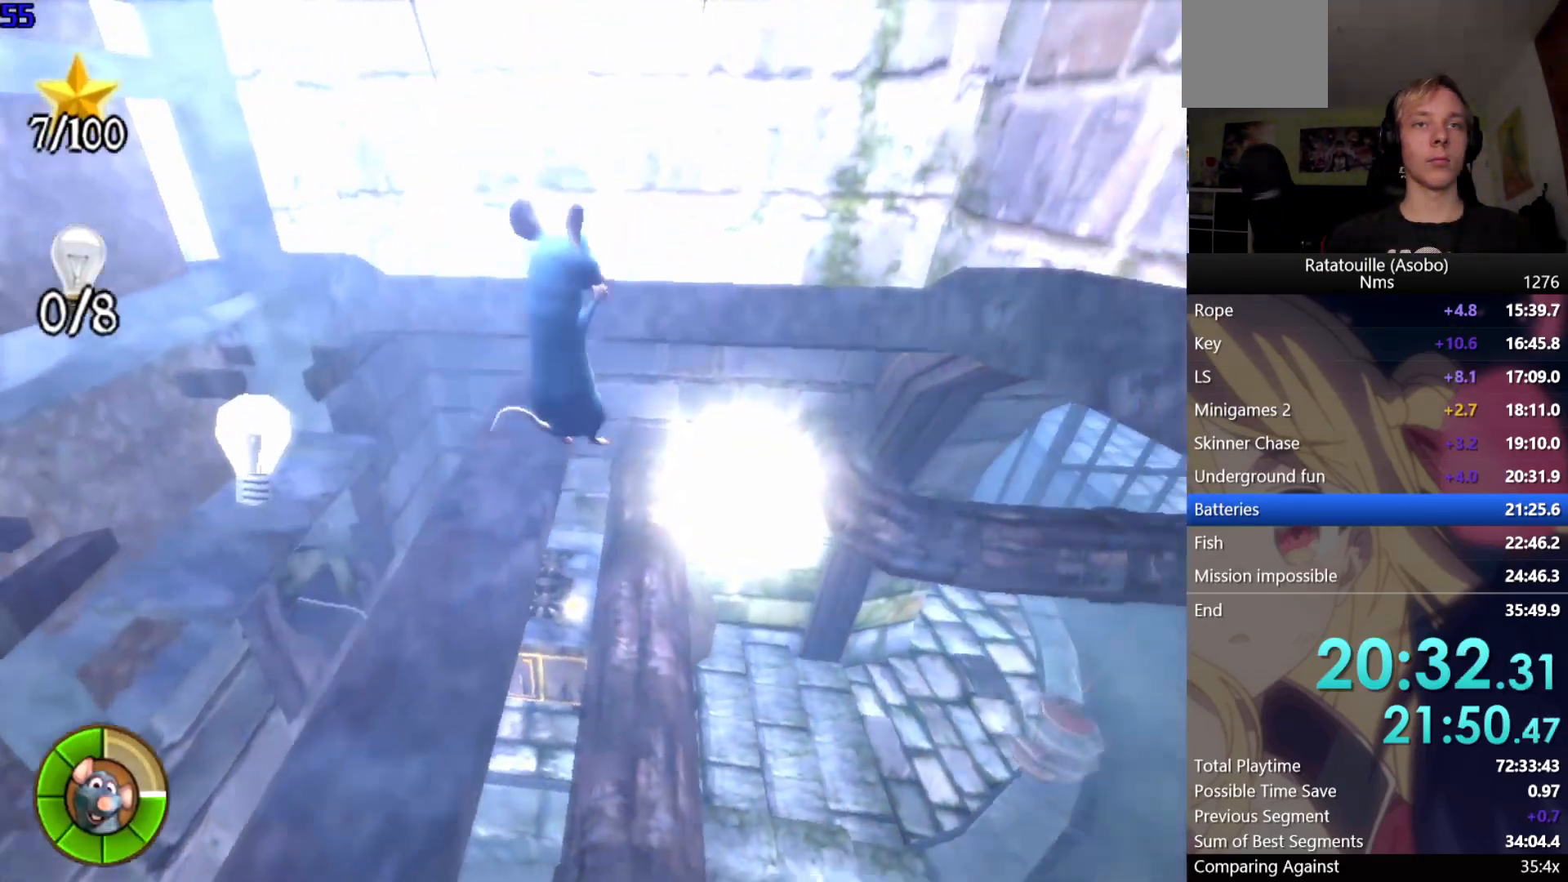
{"buttons": ["R1"], "left_stick": "up-right", "right_stick": "center", "events": [[83, "right_stick", "center"]]}
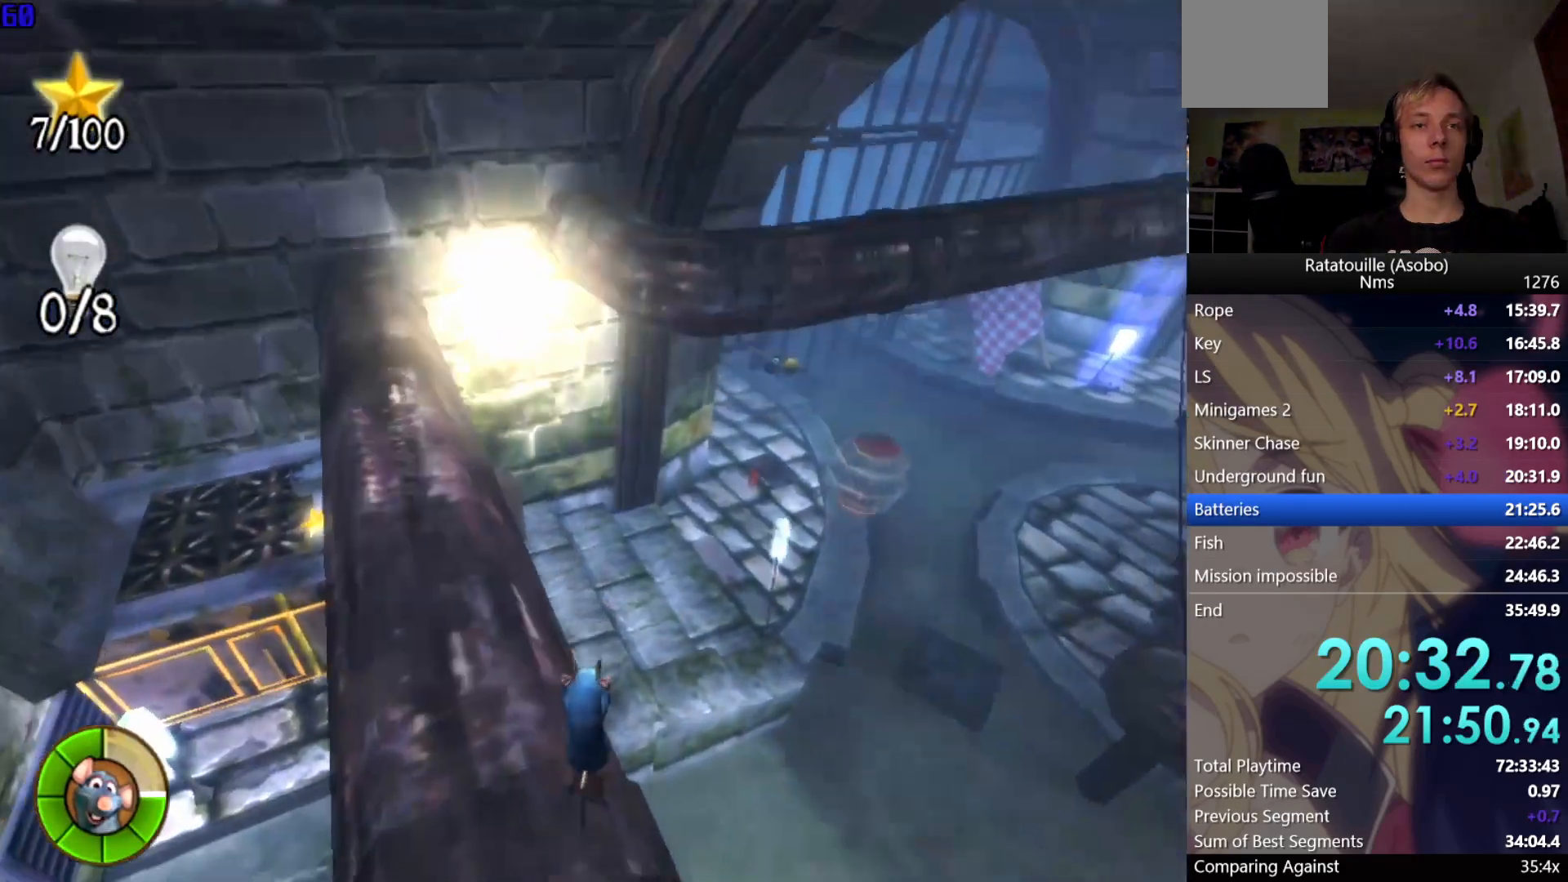
{"buttons": ["R1"], "left_stick": "up-right", "right_stick": "center", "events": [[117, "A", "down"], [283, "A", "up"]]}
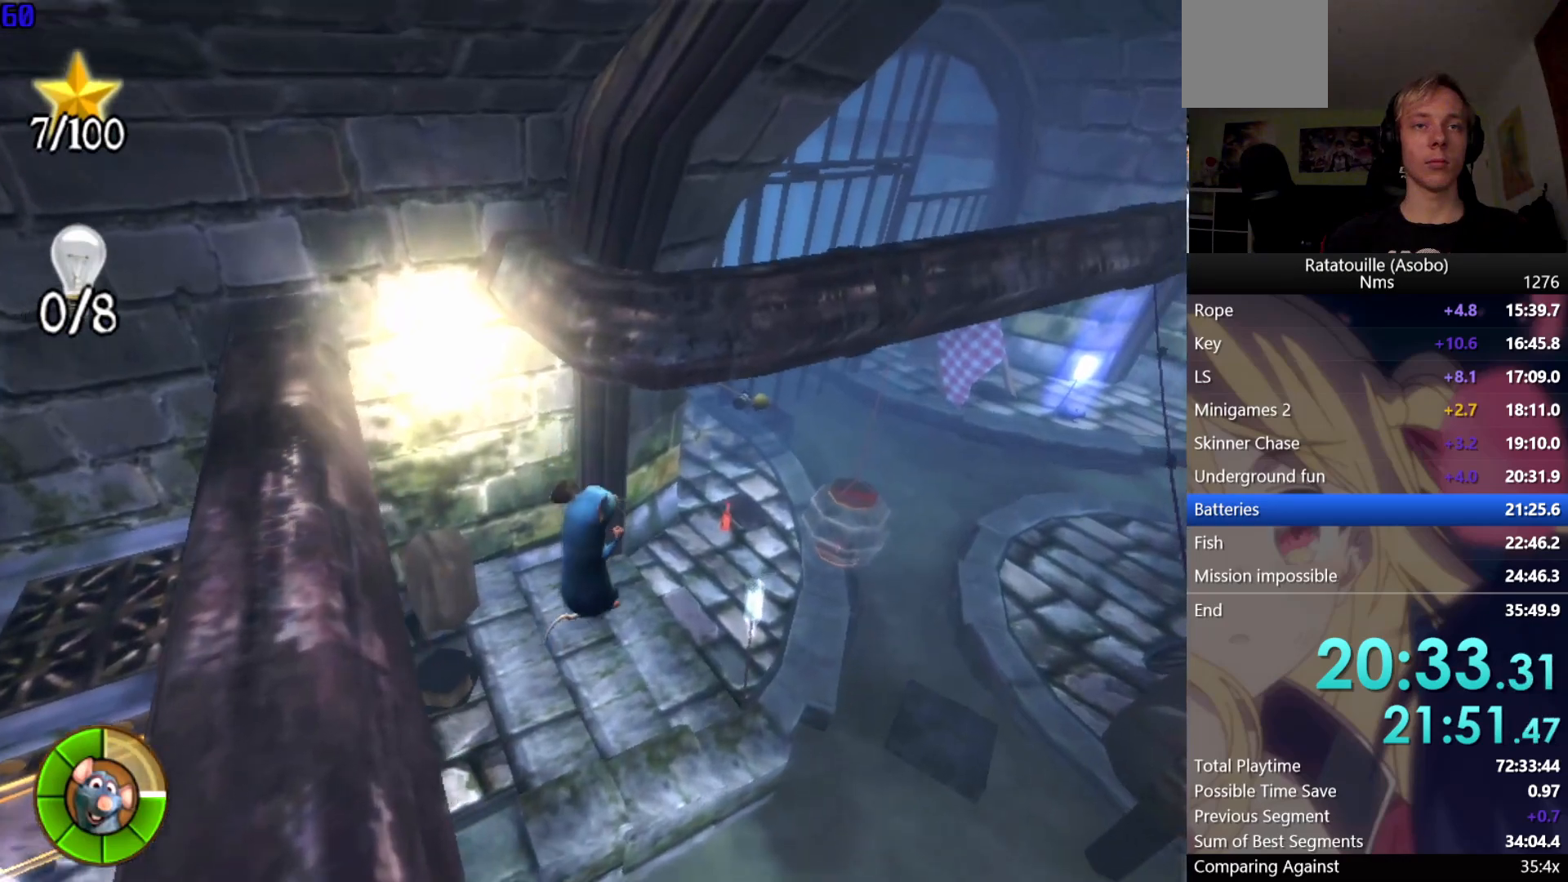
{"buttons": ["A", "R1"], "left_stick": "up", "right_stick": "center", "events": [[50, "right_stick", "left"], [200, "right_stick", "center"], [283, "left_stick", "up"], [483, "A", "down"]]}
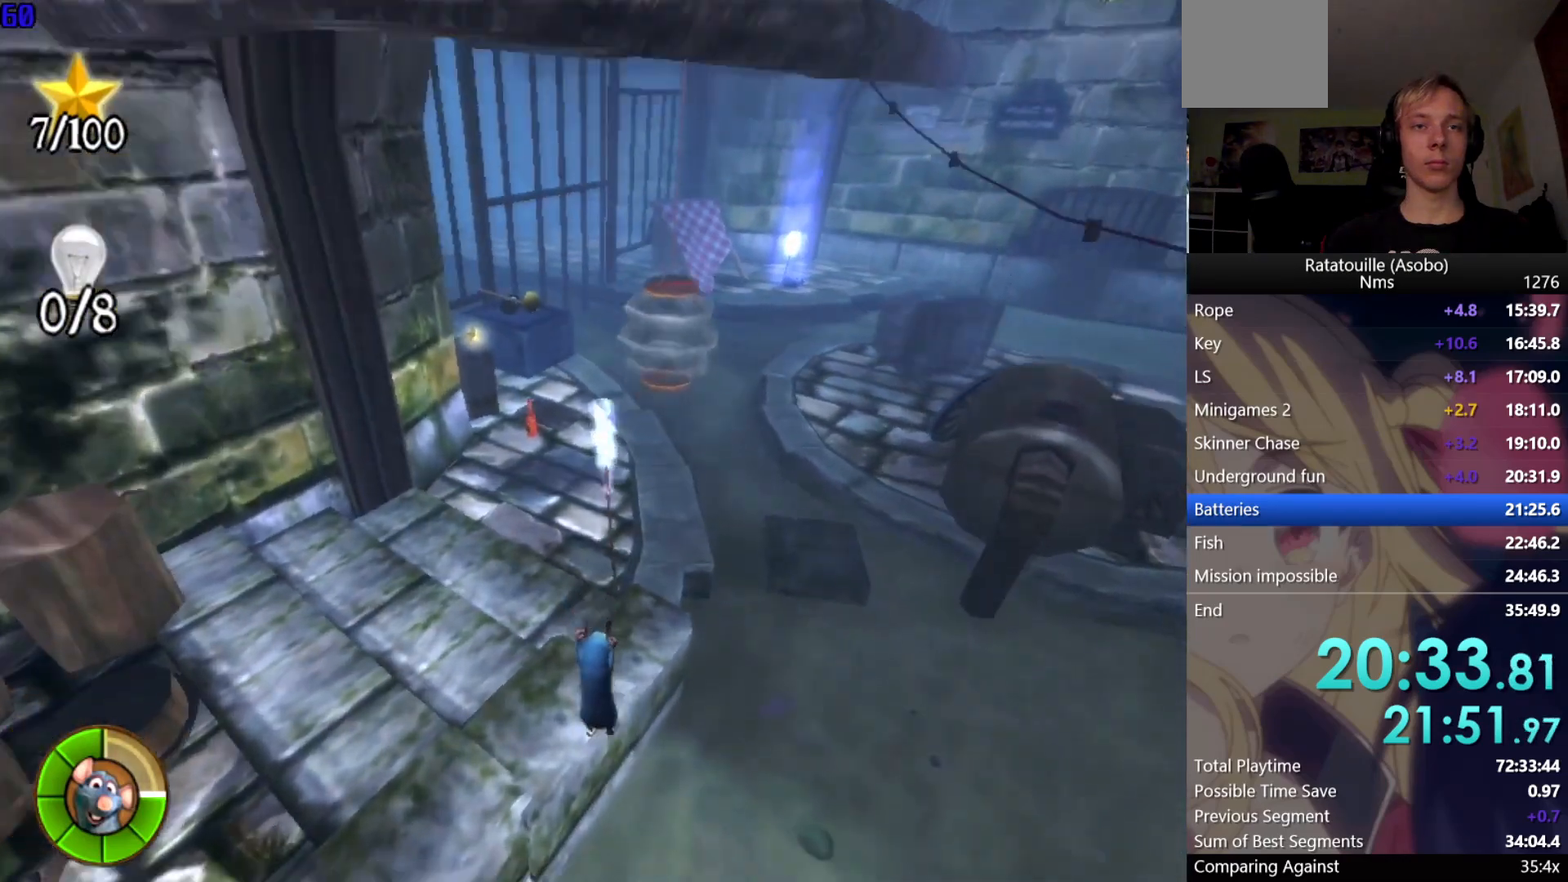
{"buttons": ["R1"], "left_stick": "up", "right_stick": "center", "events": [[200, "A", "up"], [400, "right_stick", "left"], [500, "right_stick", "center"]]}
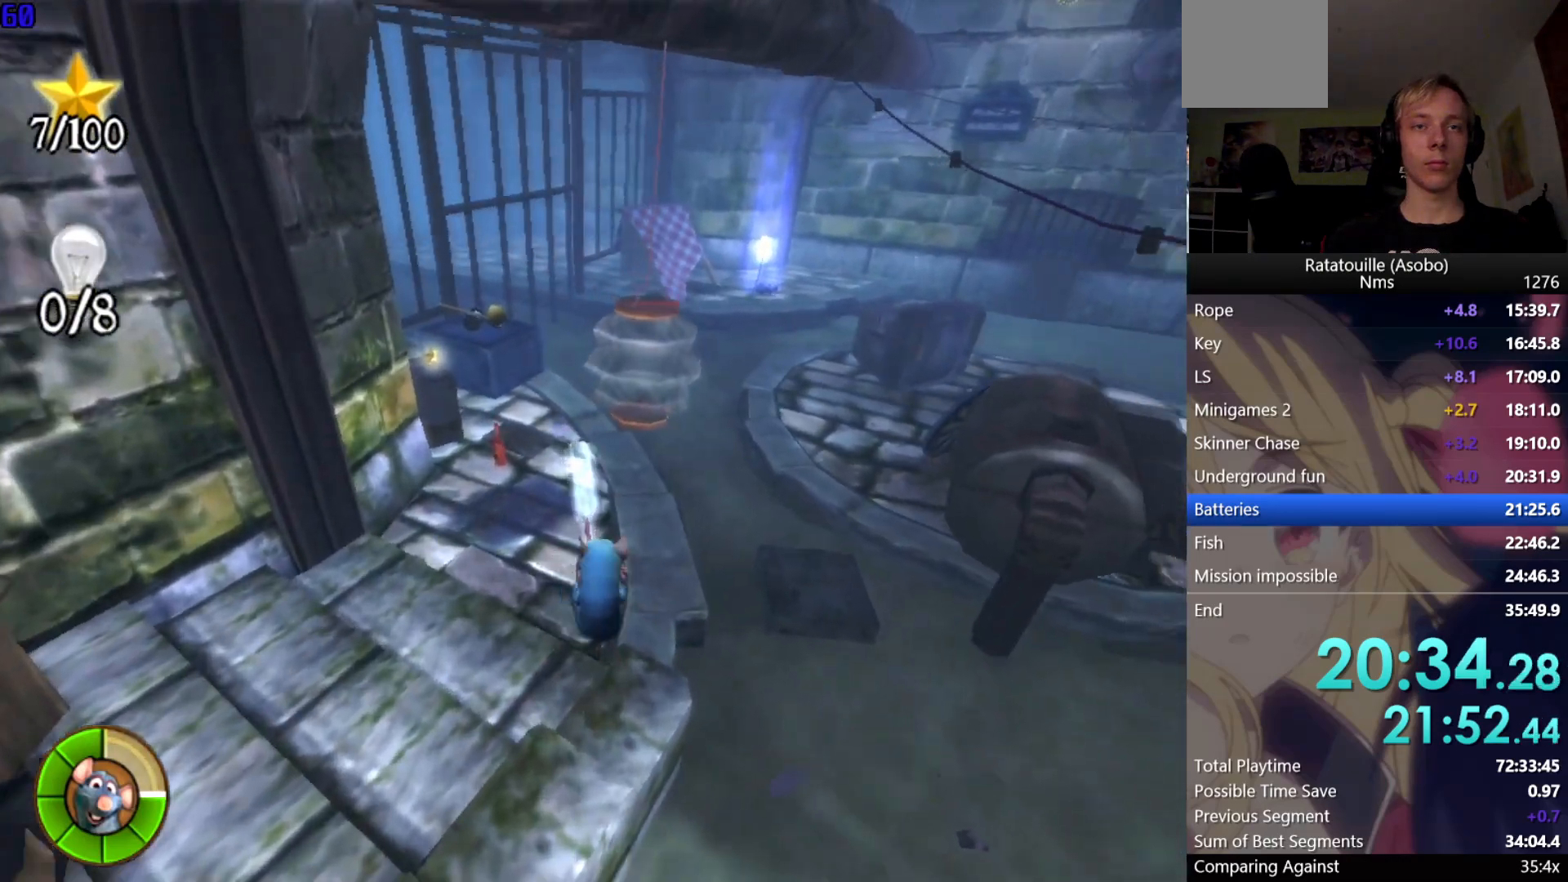
{"buttons": ["R1"], "left_stick": "up", "right_stick": "center", "events": []}
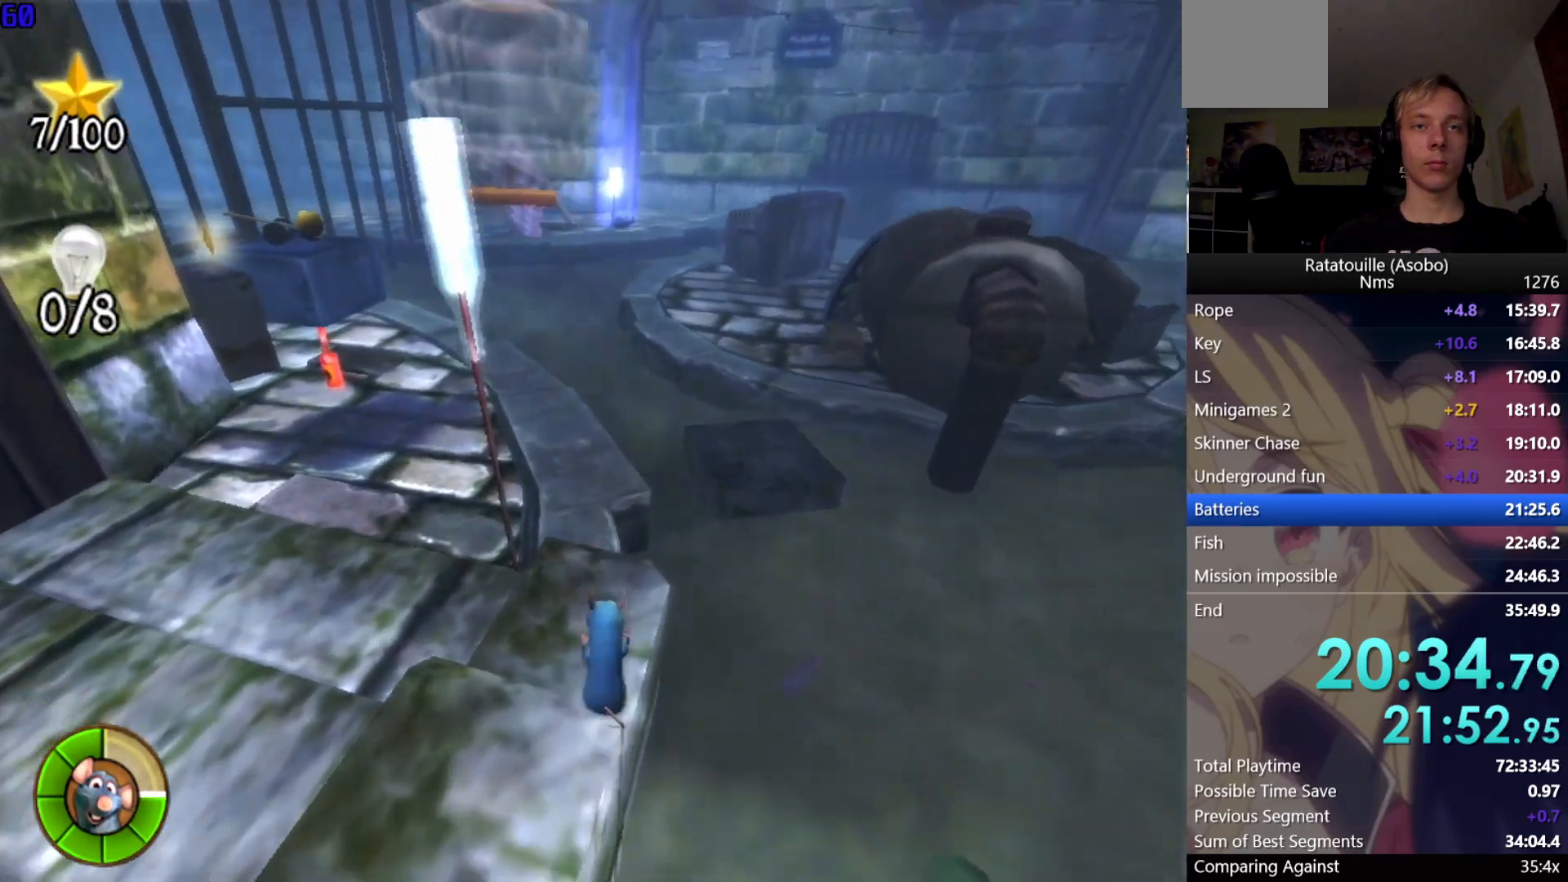
{"buttons": ["R1"], "left_stick": "up", "right_stick": "center", "events": []}
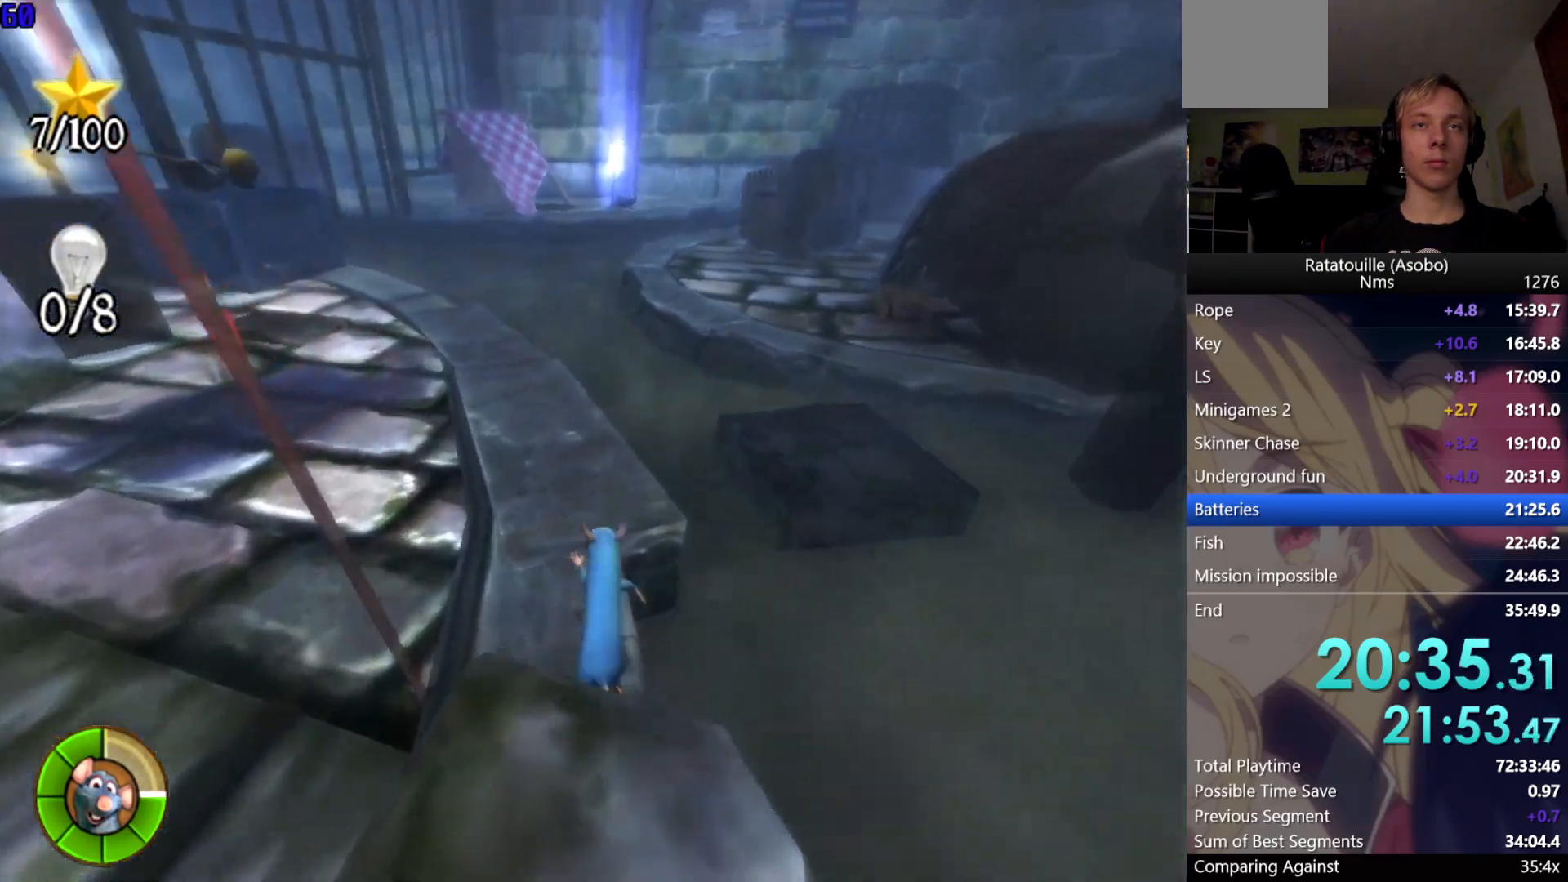
{"buttons": ["R1"], "left_stick": "up-right", "right_stick": "center", "events": [[117, "left_stick", "up-right"], [367, "A", "down"], [500, "A", "up"]]}
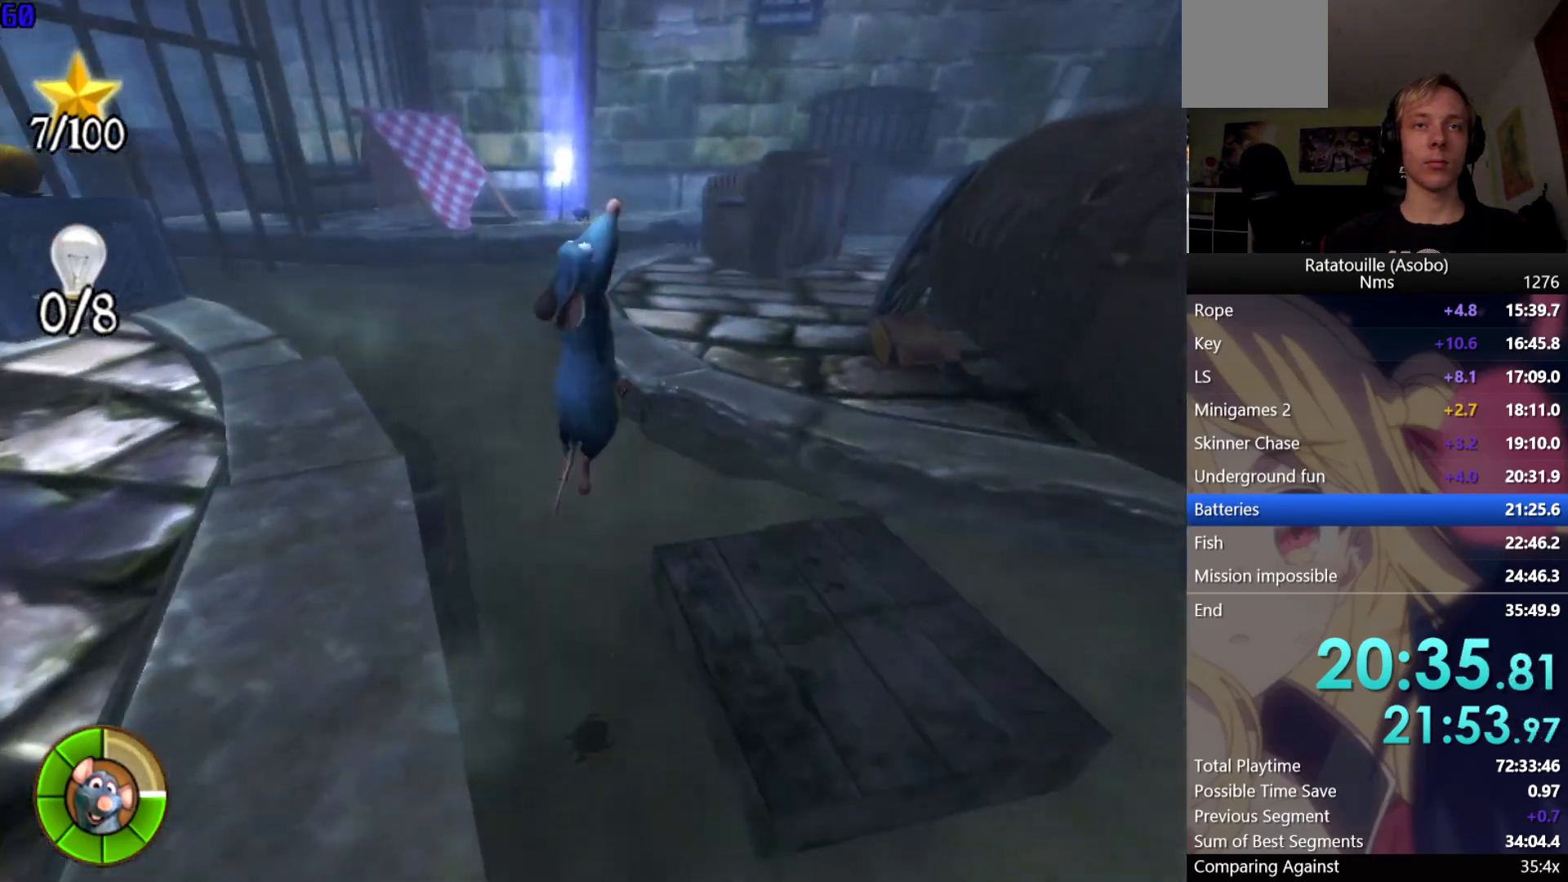
{"buttons": ["R1"], "left_stick": "up-right", "right_stick": "center", "events": []}